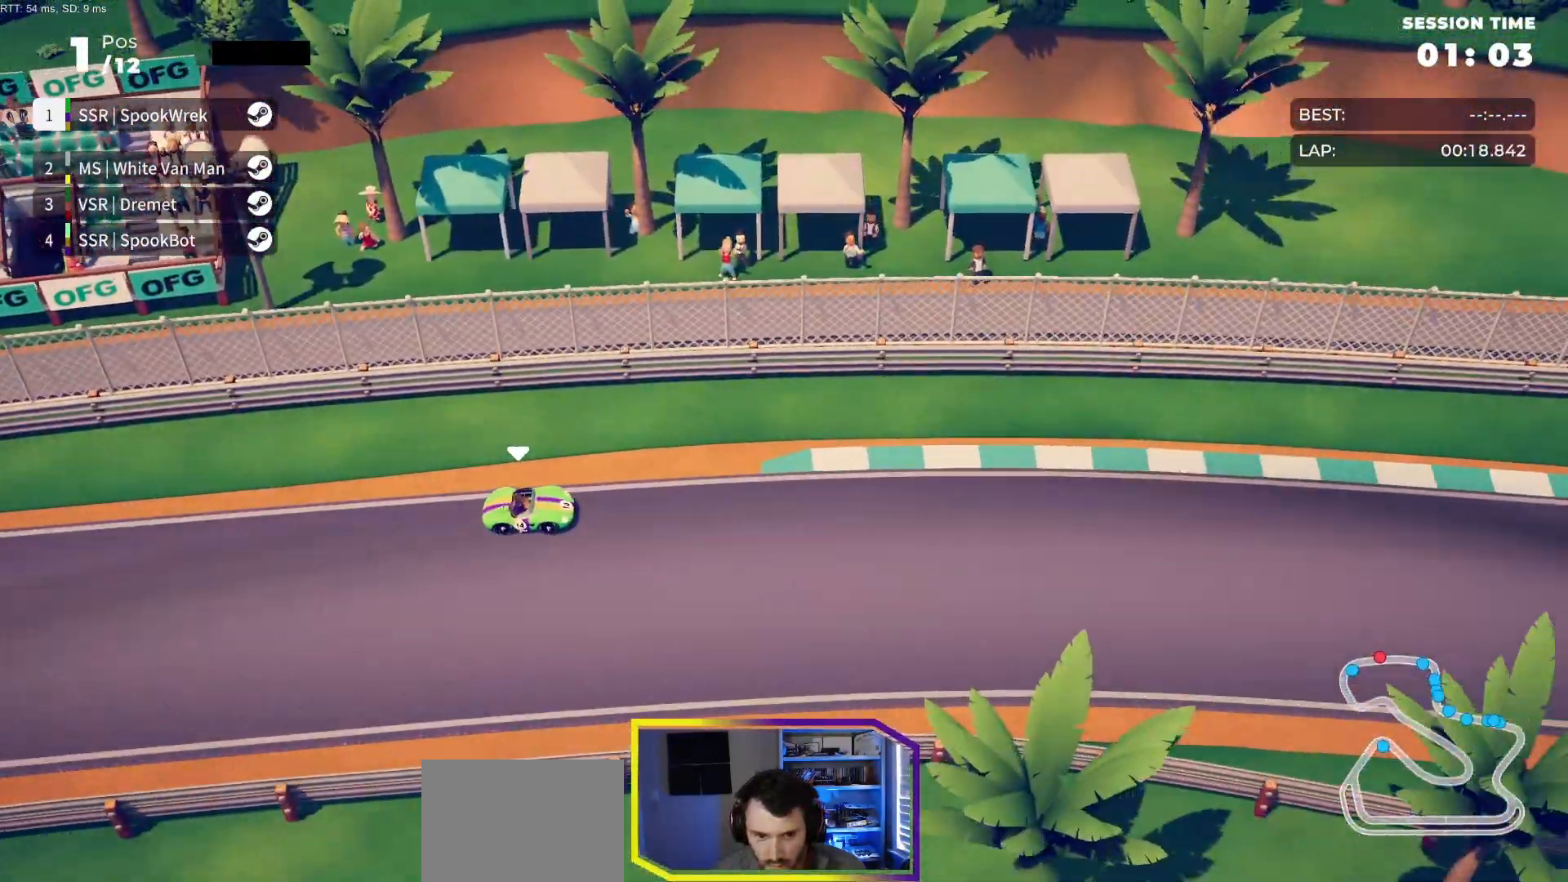
Gameplay with a controller (Xbox layout); each line is a JSON object with the inputs held at the frame after it. "events" lists button and stick changes between this image and that frame as [ms after this image, input, new state], when the widget could be followed in between. Not read: left_stick right_stick.
{"buttons": ["R2"], "events": [[133, "DPAD_RIGHT", "down"], [233, "DPAD_RIGHT", "up"], [317, "DPAD_RIGHT", "down"], [483, "DPAD_RIGHT", "up"]]}
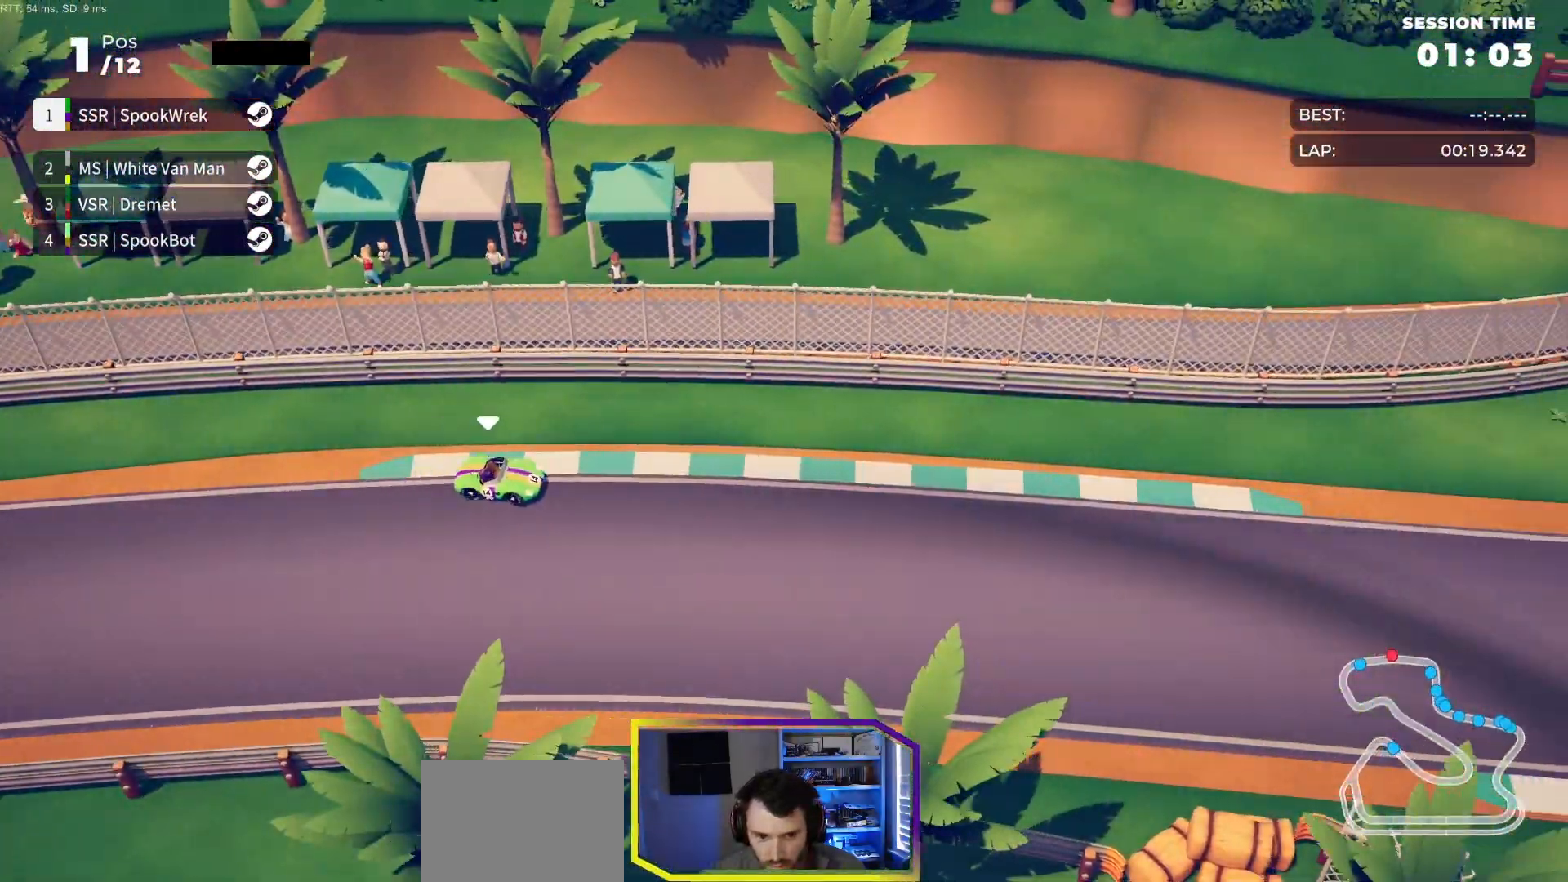
{"buttons": ["R2", "DPAD_RIGHT"], "events": [[117, "DPAD_RIGHT", "down"], [317, "DPAD_RIGHT", "up"], [383, "DPAD_RIGHT", "down"]]}
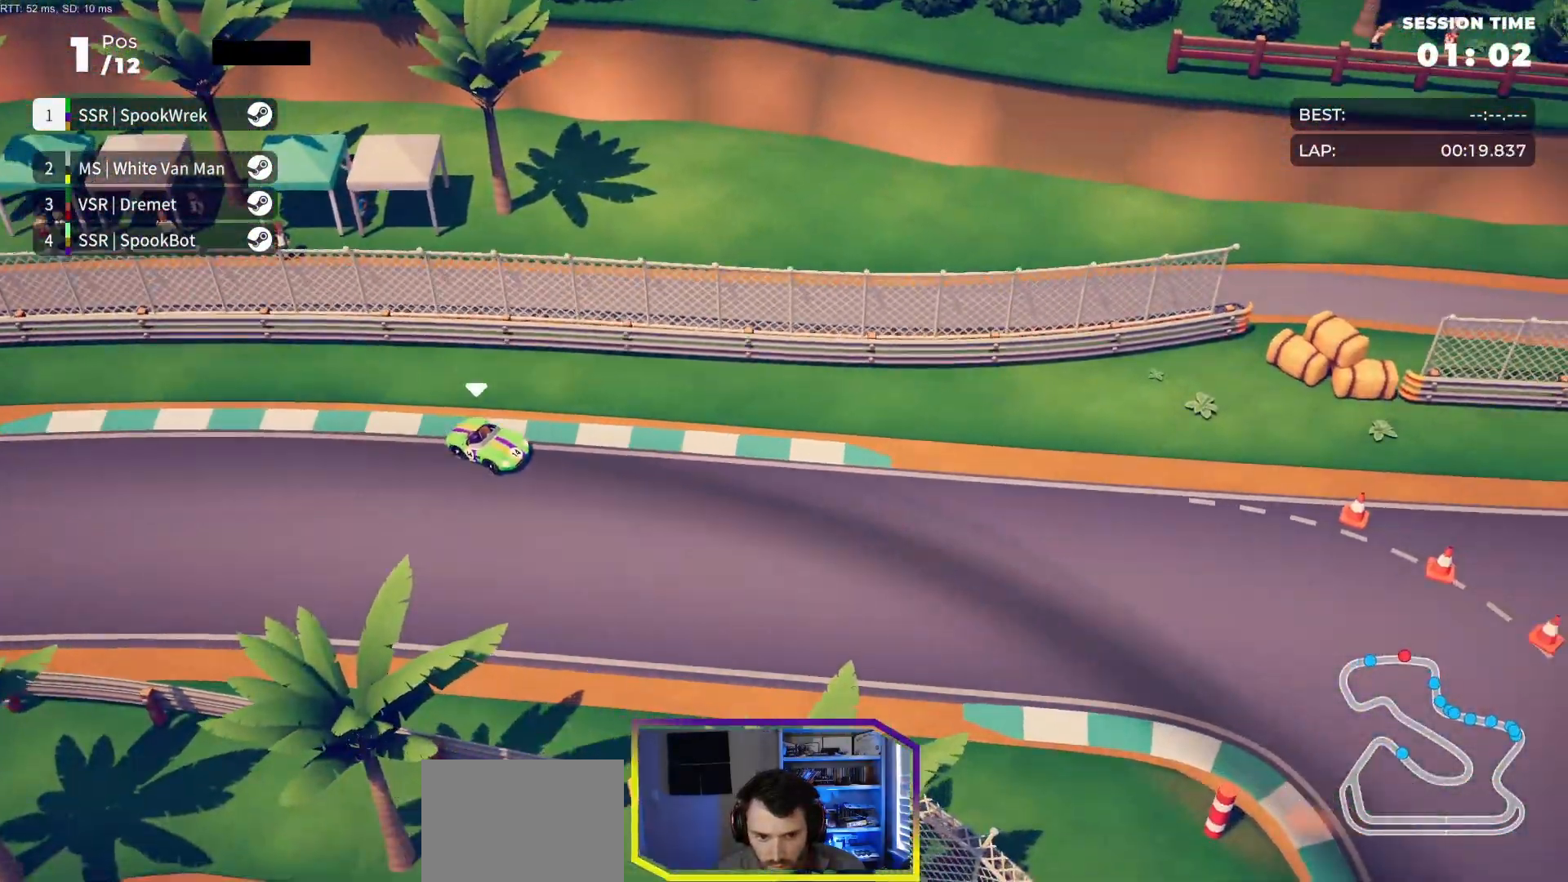
{"buttons": ["R2", "DPAD_RIGHT"], "events": [[350, "DPAD_RIGHT", "up"], [417, "DPAD_RIGHT", "down"]]}
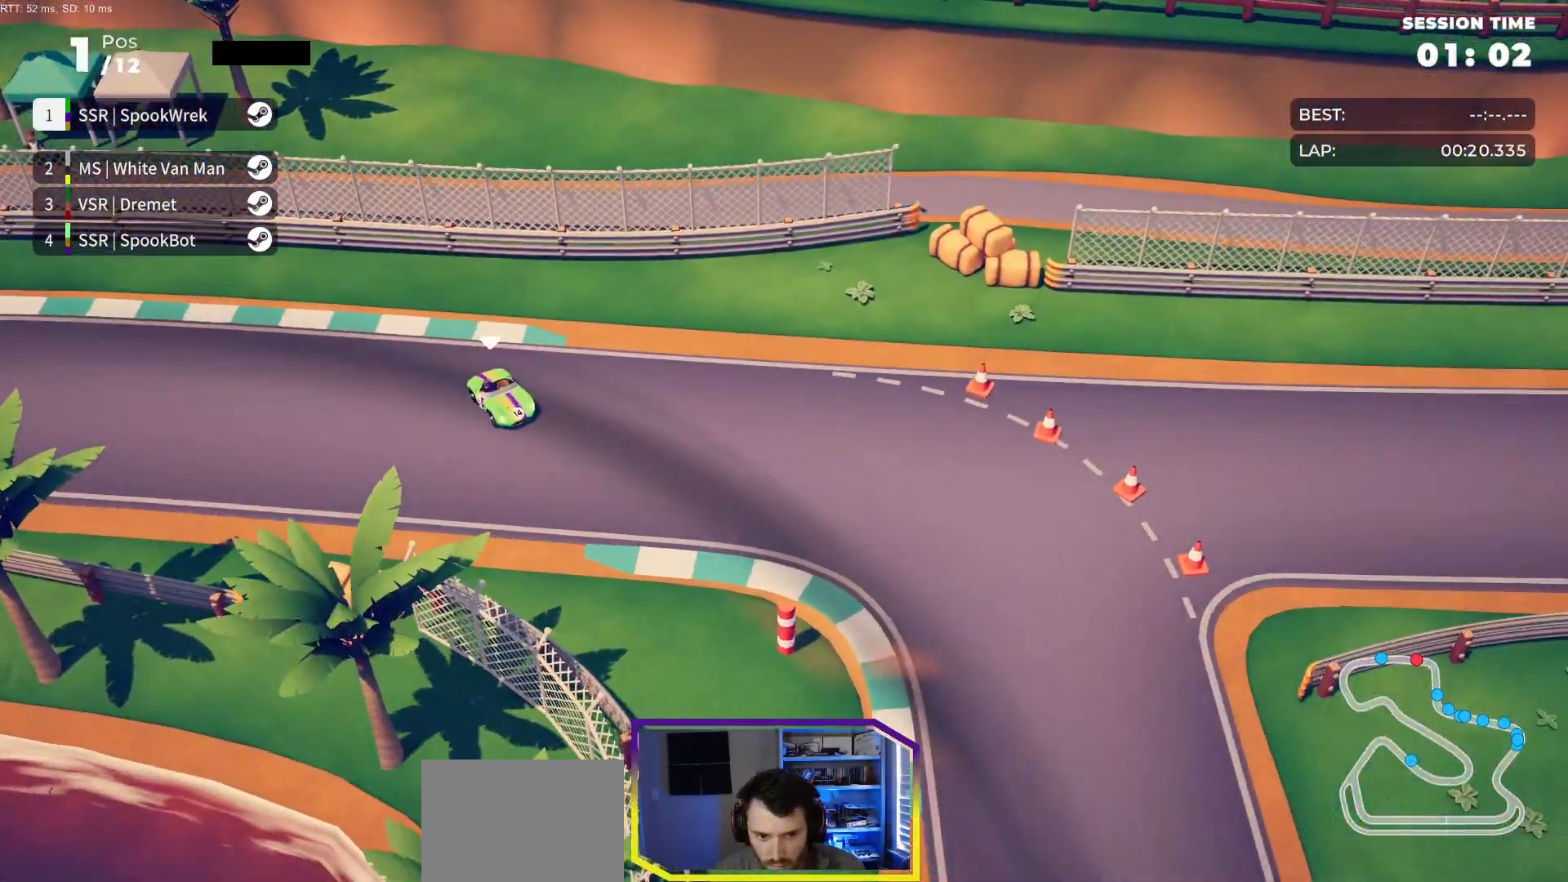
{"buttons": ["R2", "DPAD_RIGHT"], "events": []}
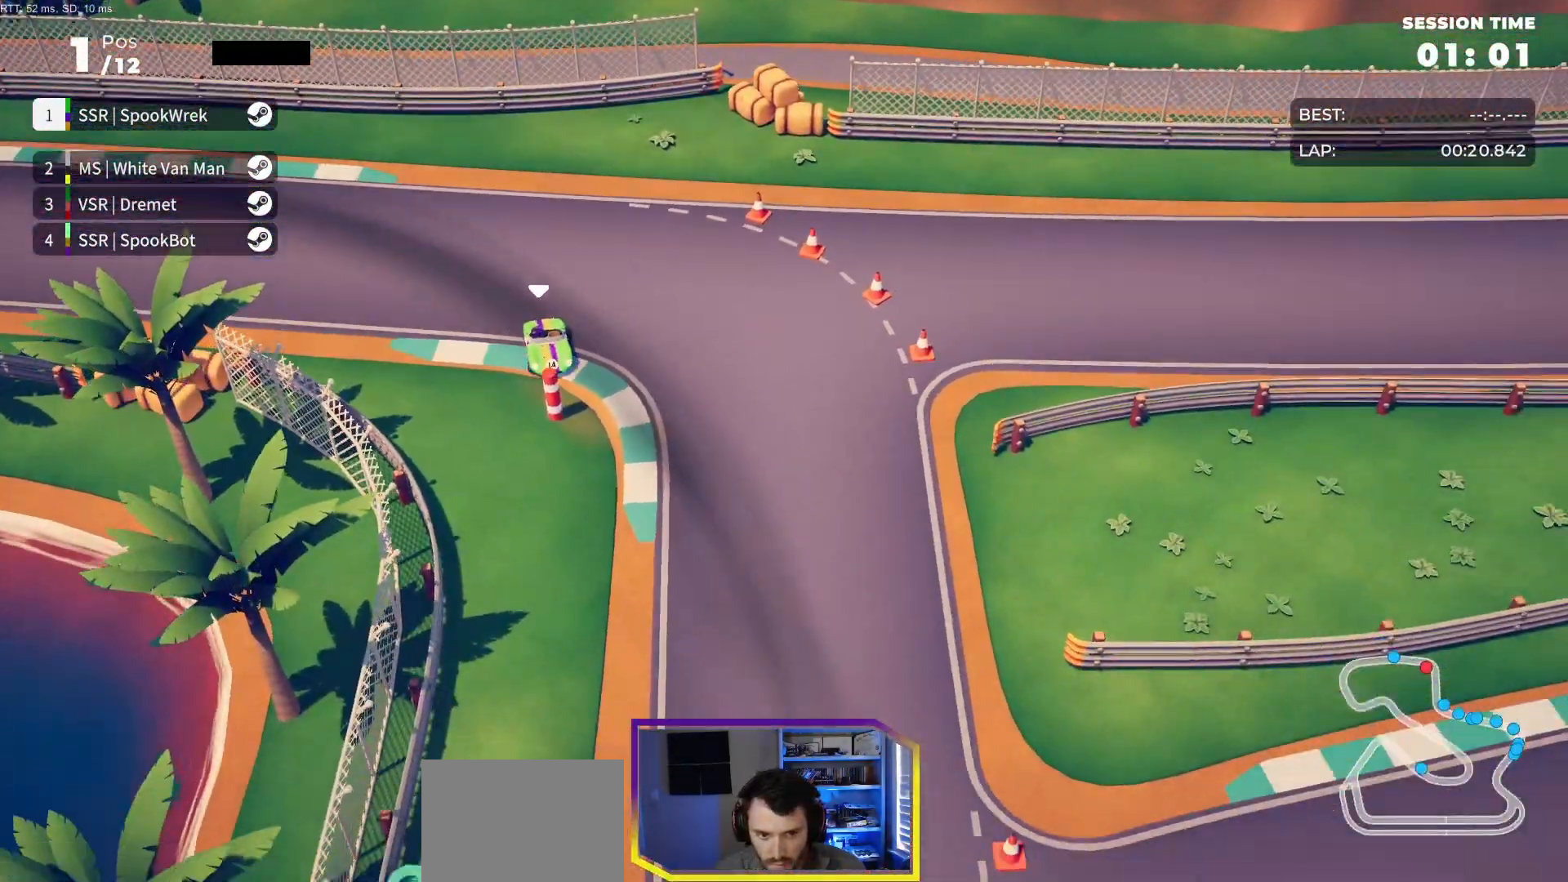
{"buttons": ["R2"], "events": [[83, "DPAD_RIGHT", "up"], [183, "DPAD_RIGHT", "down"], [283, "DPAD_RIGHT", "up"], [417, "DPAD_RIGHT", "down"], [467, "DPAD_RIGHT", "up"]]}
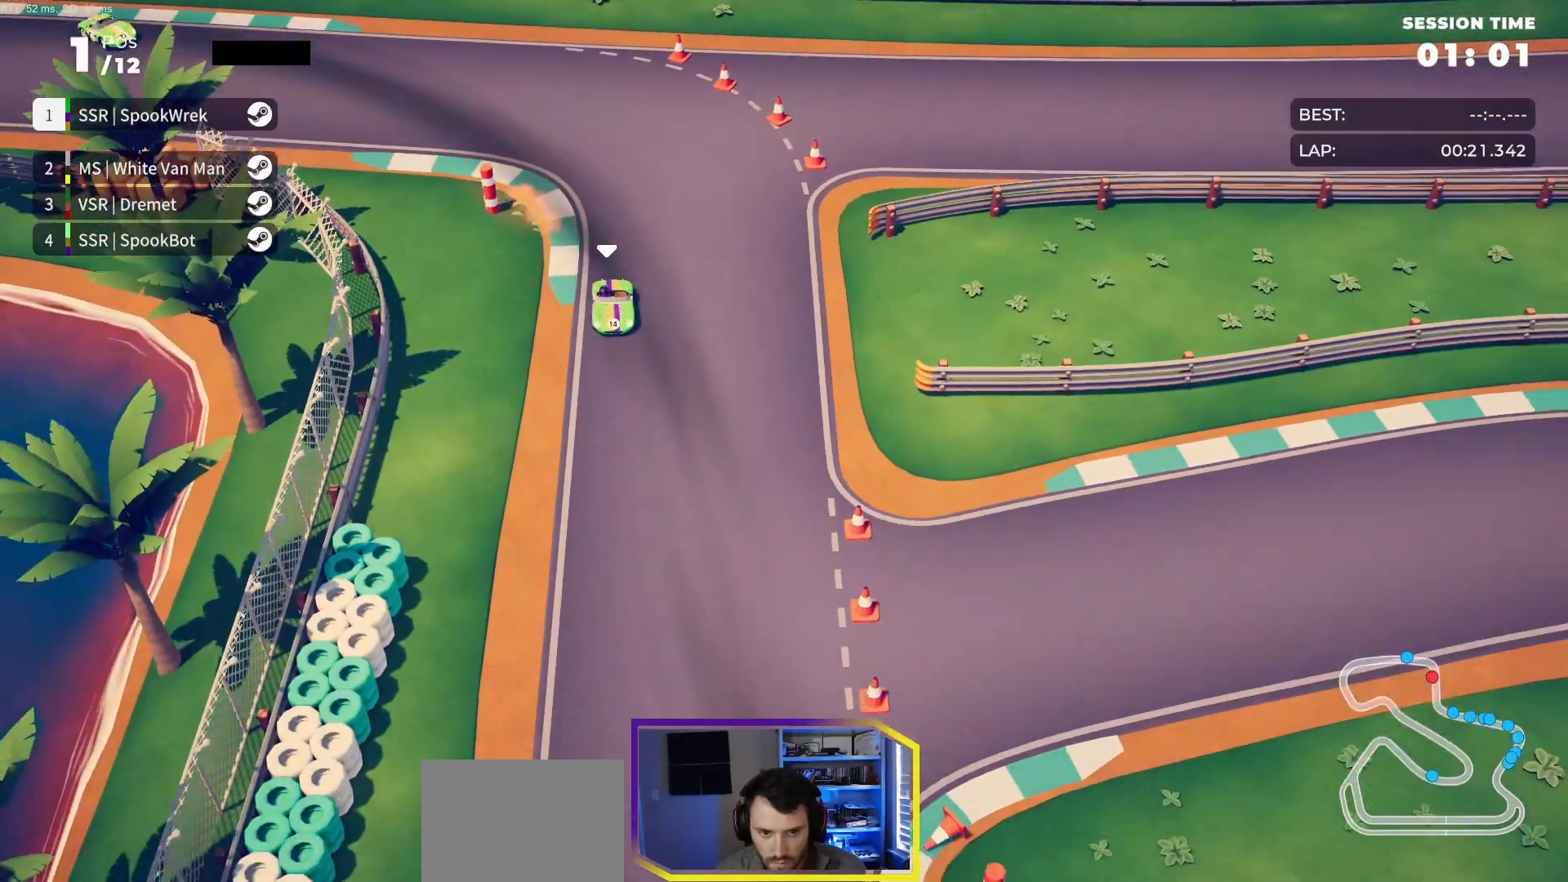
{"buttons": ["R2", "DPAD_LEFT"], "events": [[417, "DPAD_LEFT", "down"]]}
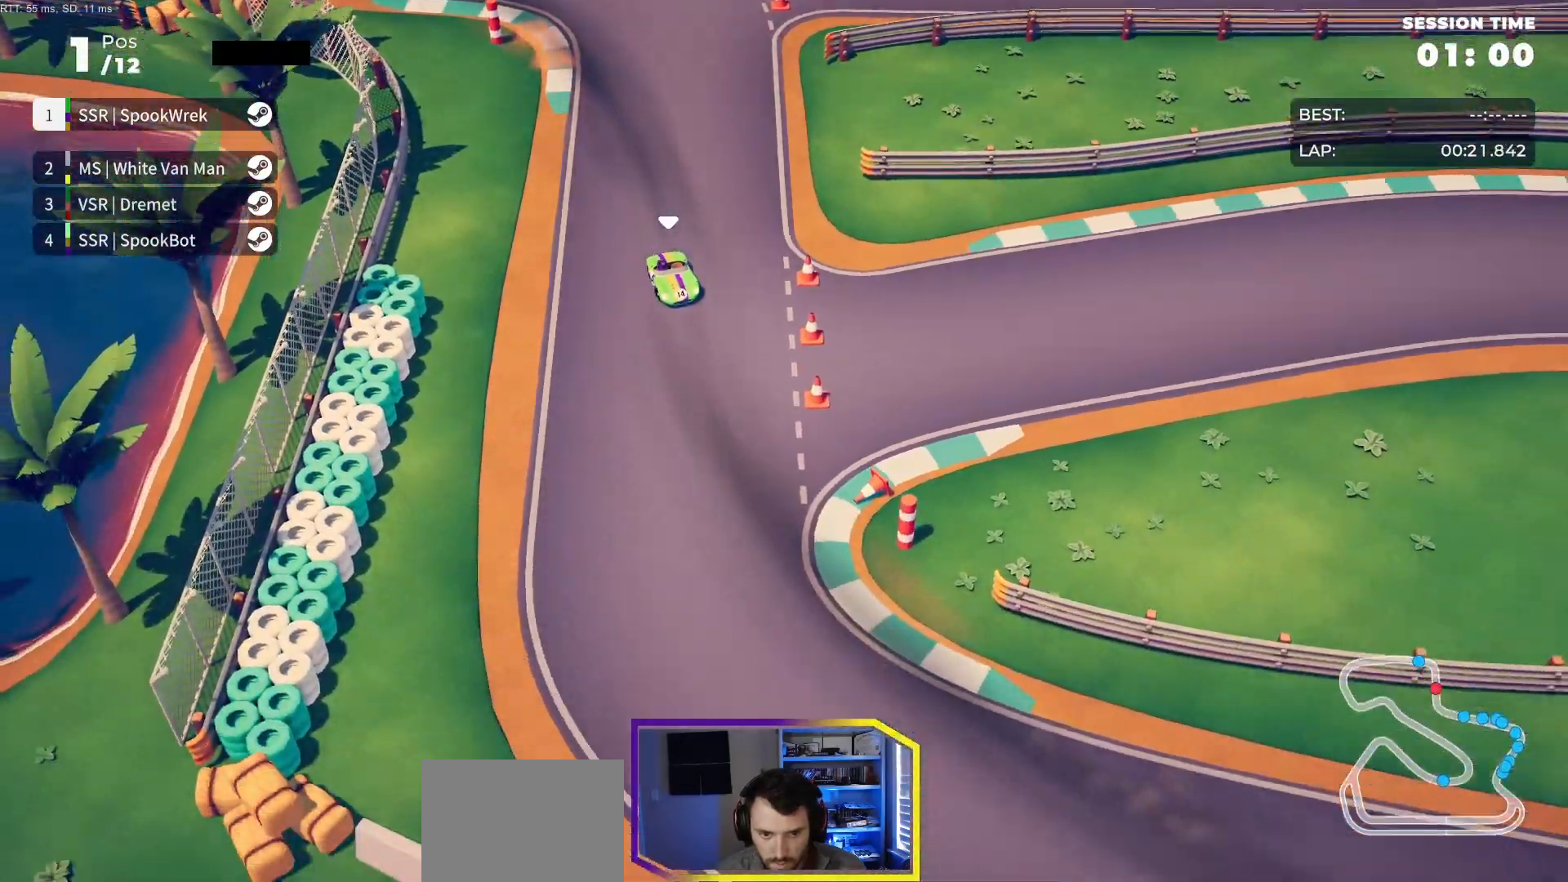
{"buttons": ["R2", "DPAD_LEFT"], "events": [[217, "DPAD_LEFT", "up"], [250, "DPAD_LEFT", "down"]]}
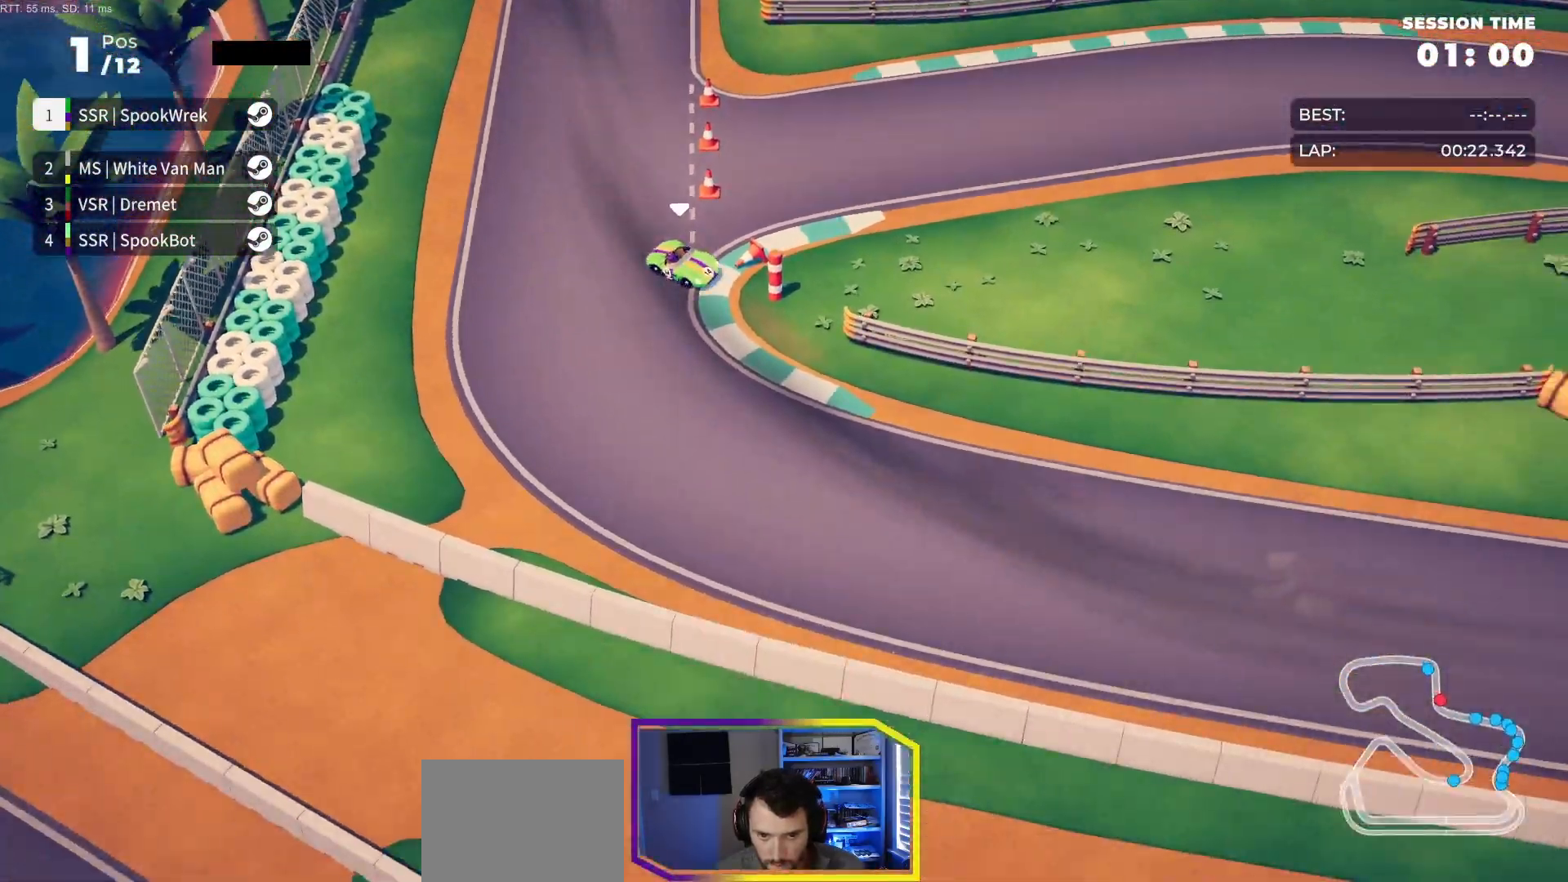
{"buttons": ["R2", "DPAD_LEFT"], "events": [[33, "DPAD_LEFT", "up"], [67, "DPAD_LEFT", "down"], [317, "DPAD_LEFT", "up"], [333, "DPAD_LEFT", "down"]]}
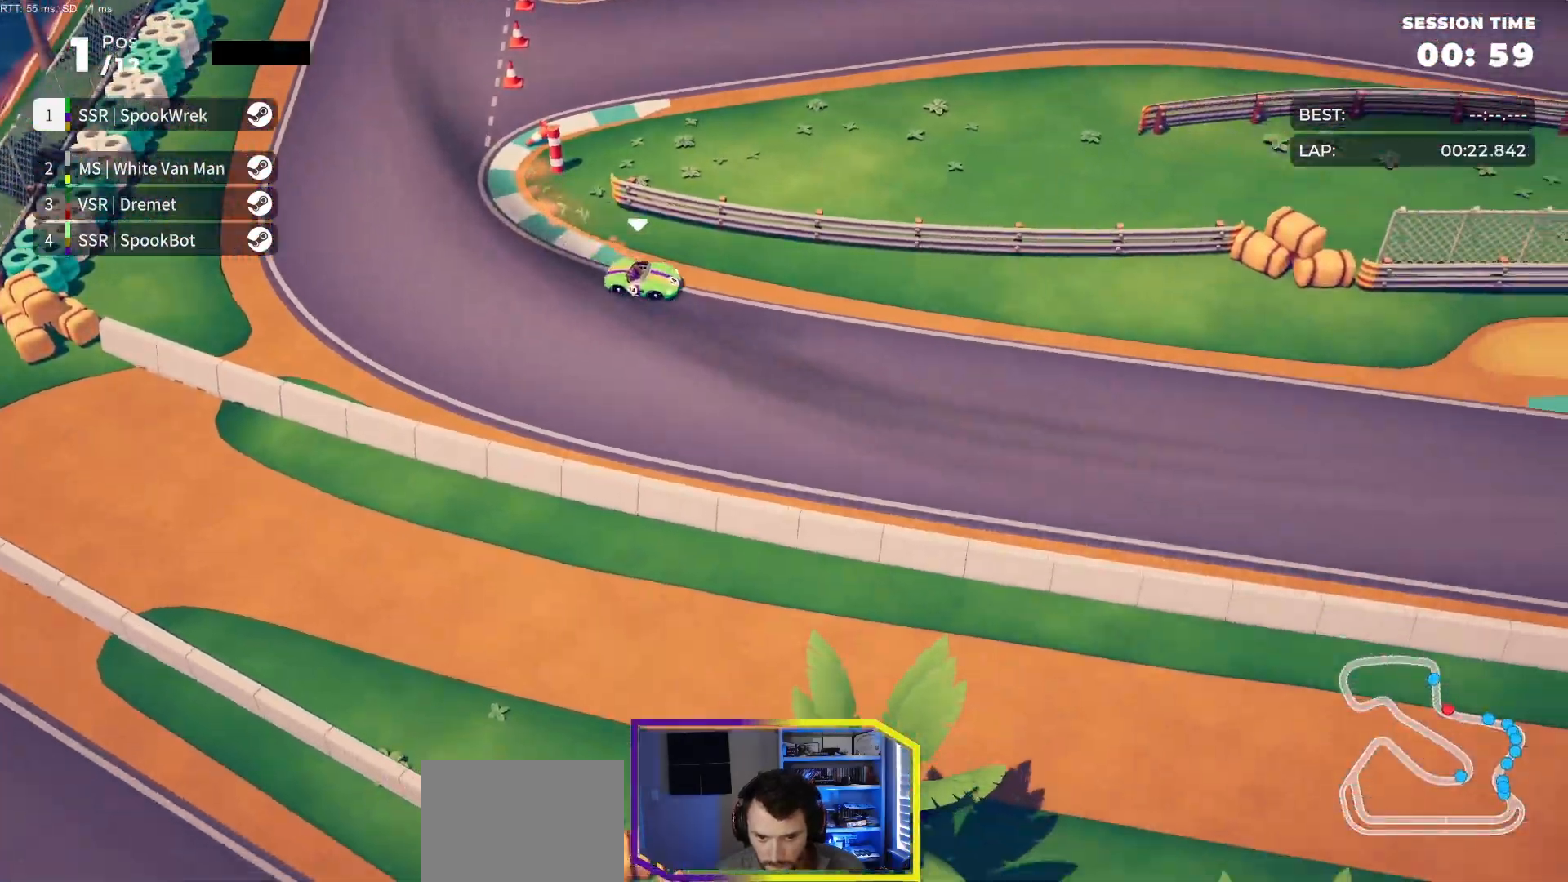
{"buttons": ["R2", "DPAD_LEFT"], "events": [[133, "DPAD_LEFT", "up"], [217, "DPAD_LEFT", "down"], [333, "DPAD_LEFT", "up"], [450, "DPAD_LEFT", "down"]]}
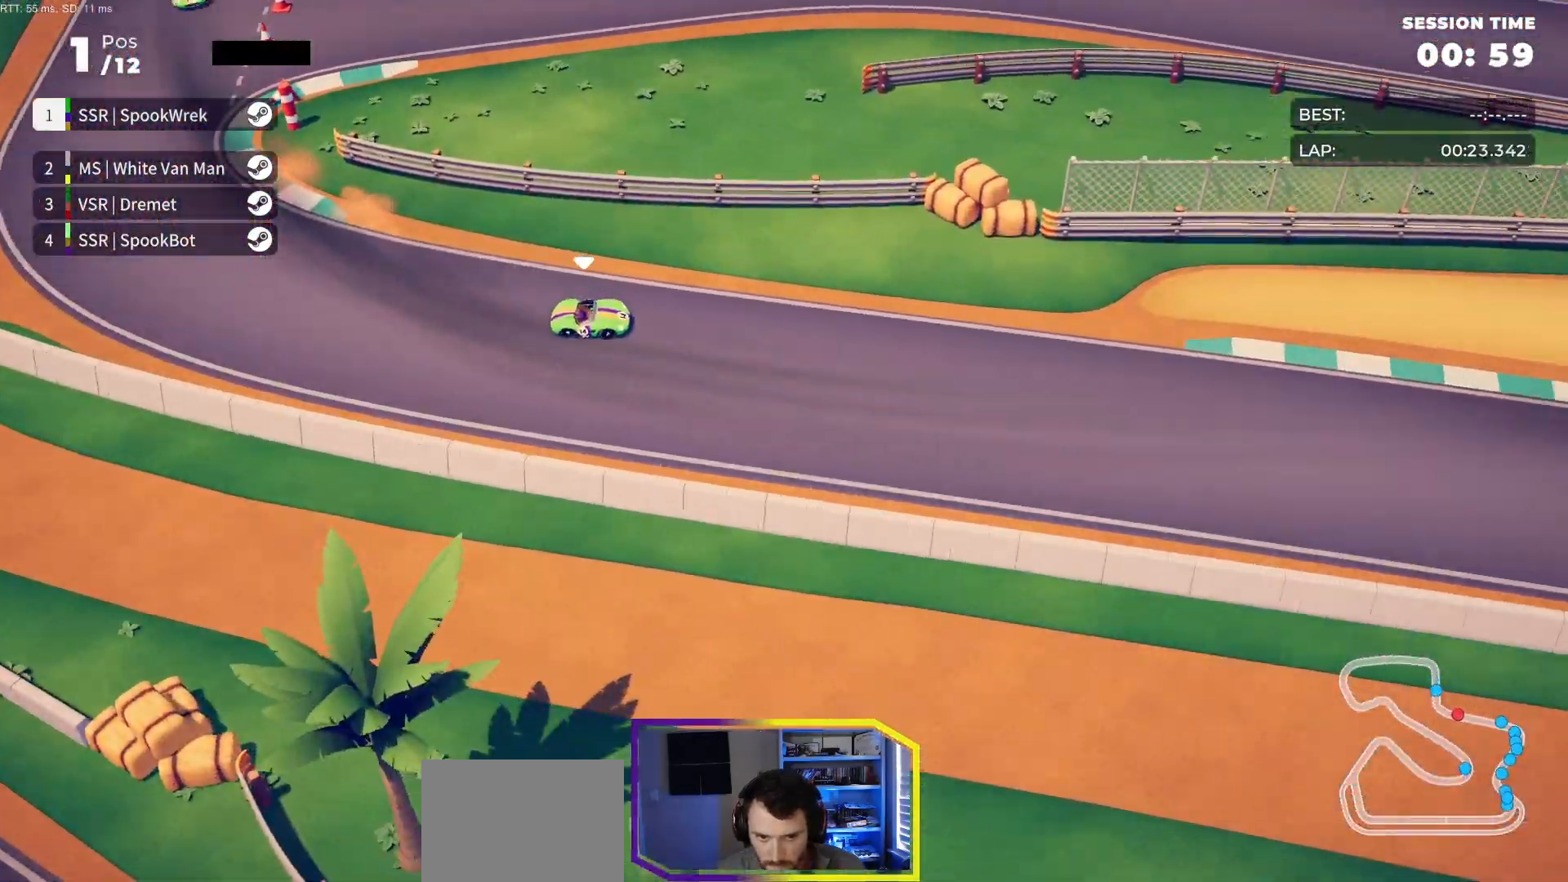
{"buttons": ["R2"], "events": [[50, "DPAD_LEFT", "up"], [133, "DPAD_LEFT", "down"], [233, "DPAD_LEFT", "up"]]}
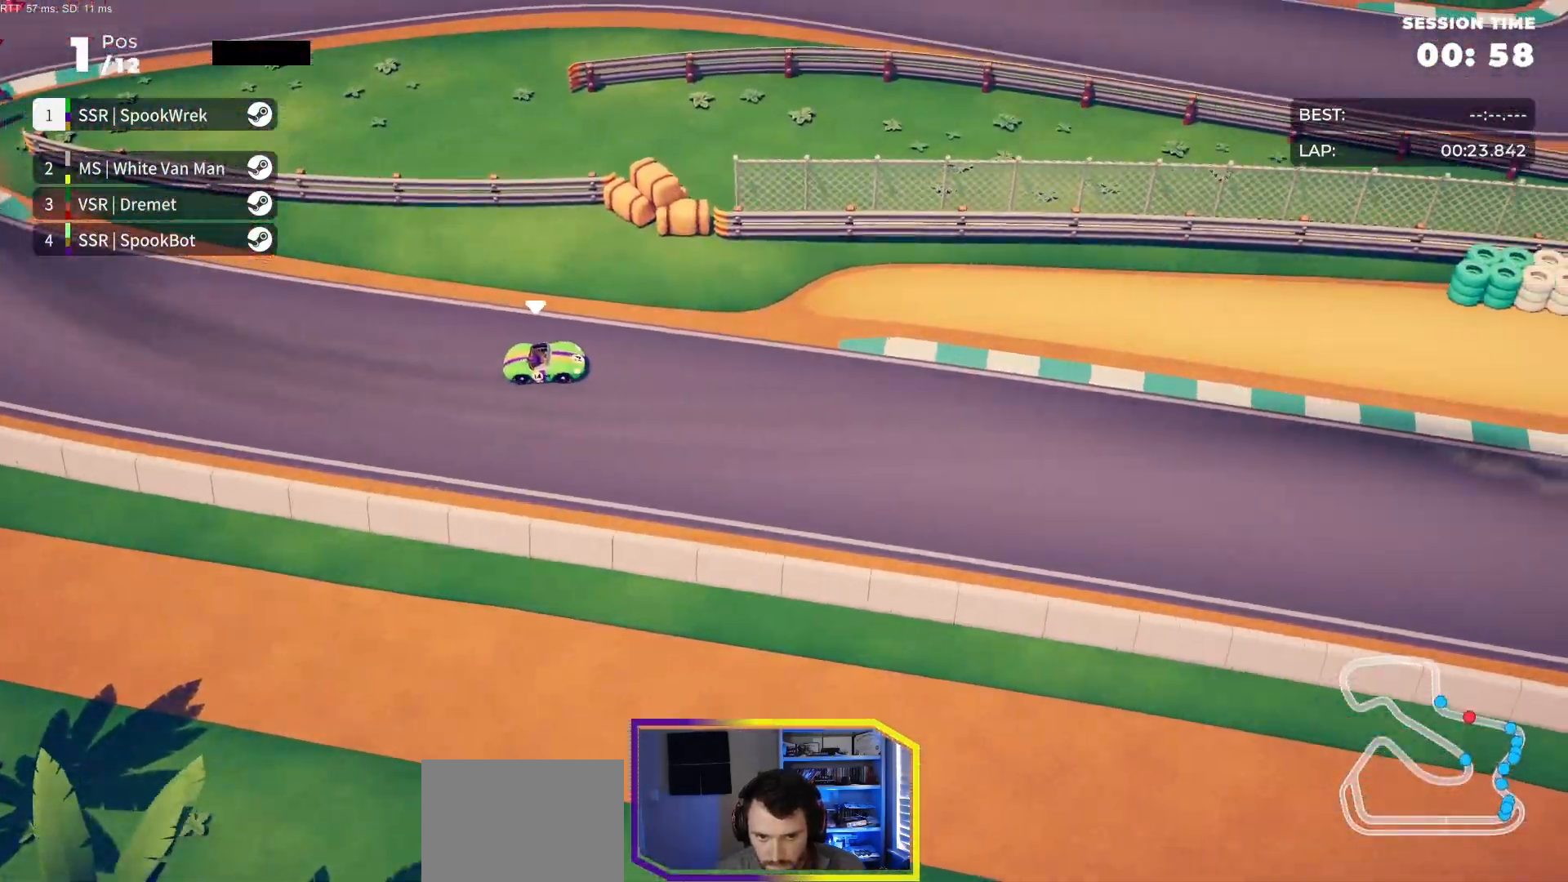
{"buttons": ["R2", "DPAD_RIGHT"], "events": [[450, "DPAD_RIGHT", "down"]]}
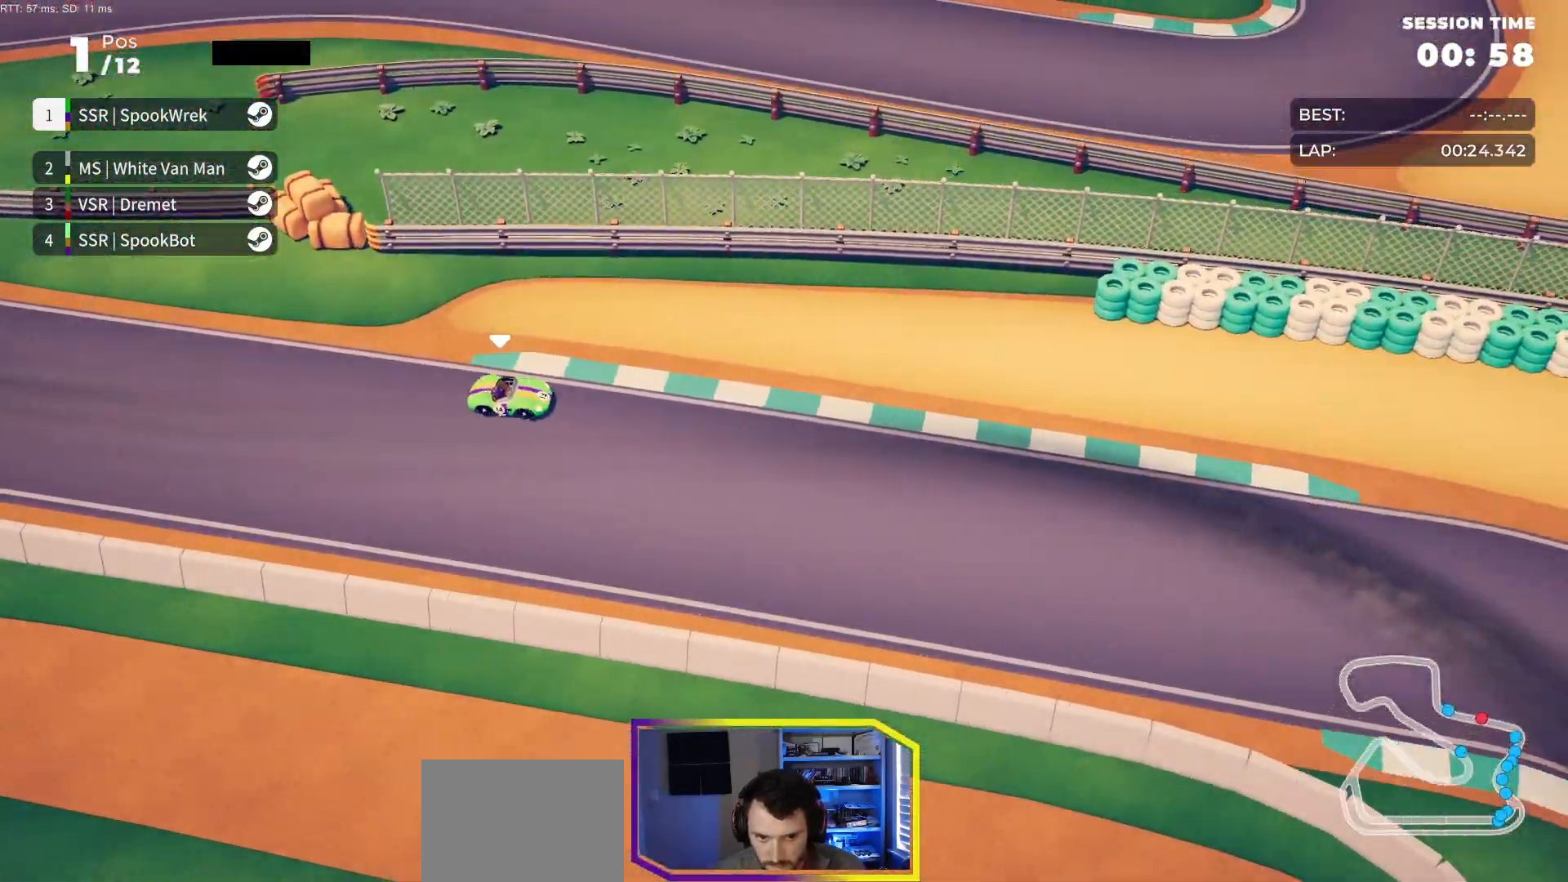
{"buttons": ["R2", "DPAD_RIGHT"], "events": [[133, "DPAD_RIGHT", "up"], [217, "DPAD_RIGHT", "down"]]}
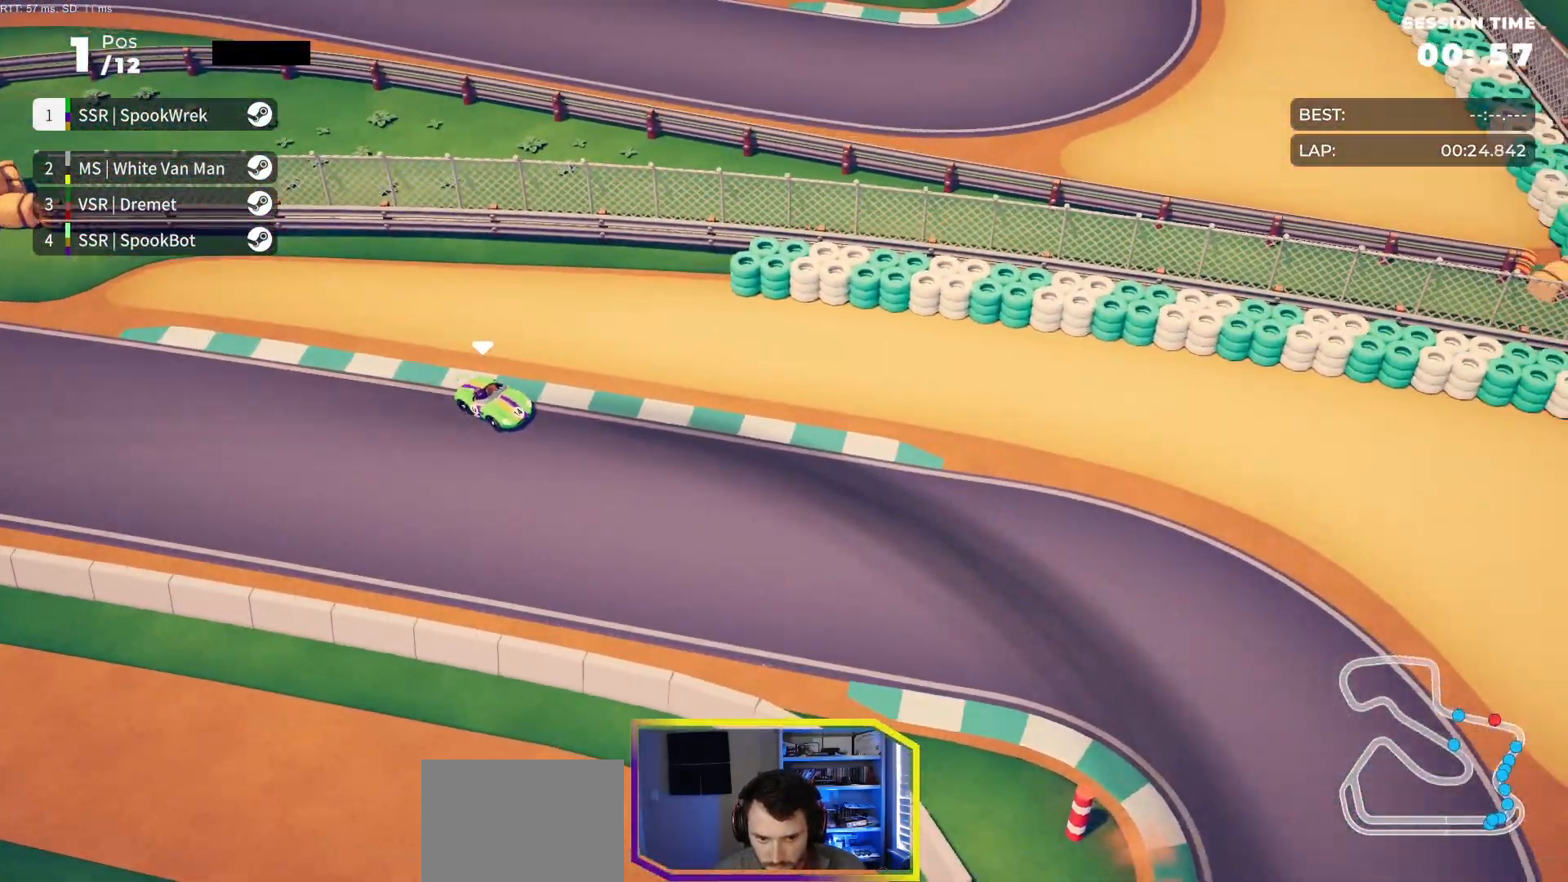
{"buttons": ["R2", "DPAD_RIGHT"], "events": [[150, "R2", "up"], [367, "R2", "down"]]}
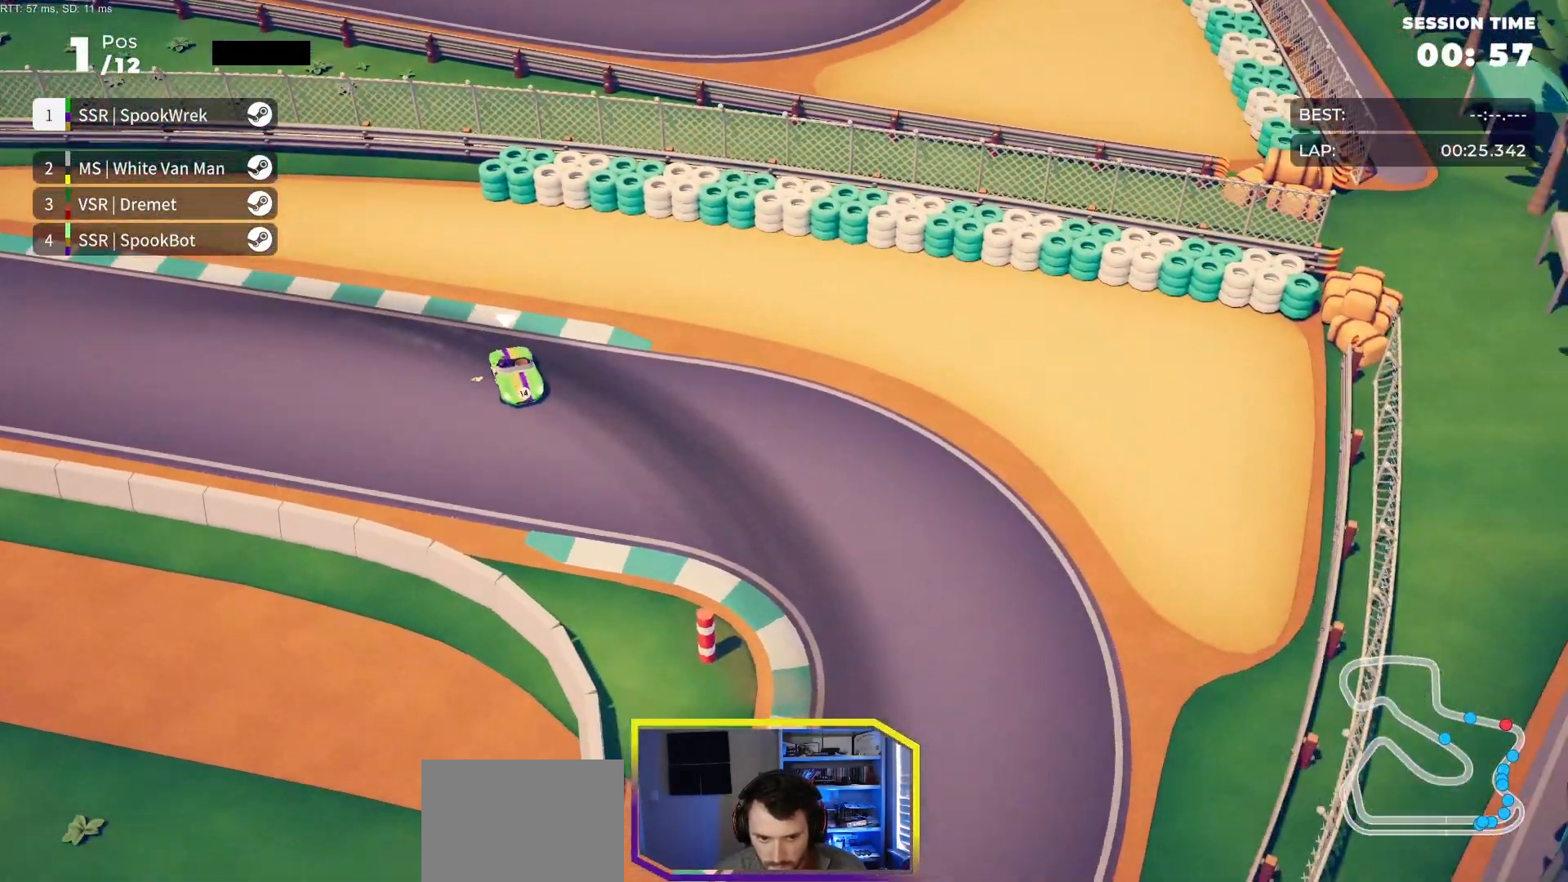
{"buttons": ["R2", "DPAD_RIGHT"], "events": [[167, "R2", "up"], [267, "R2", "down"]]}
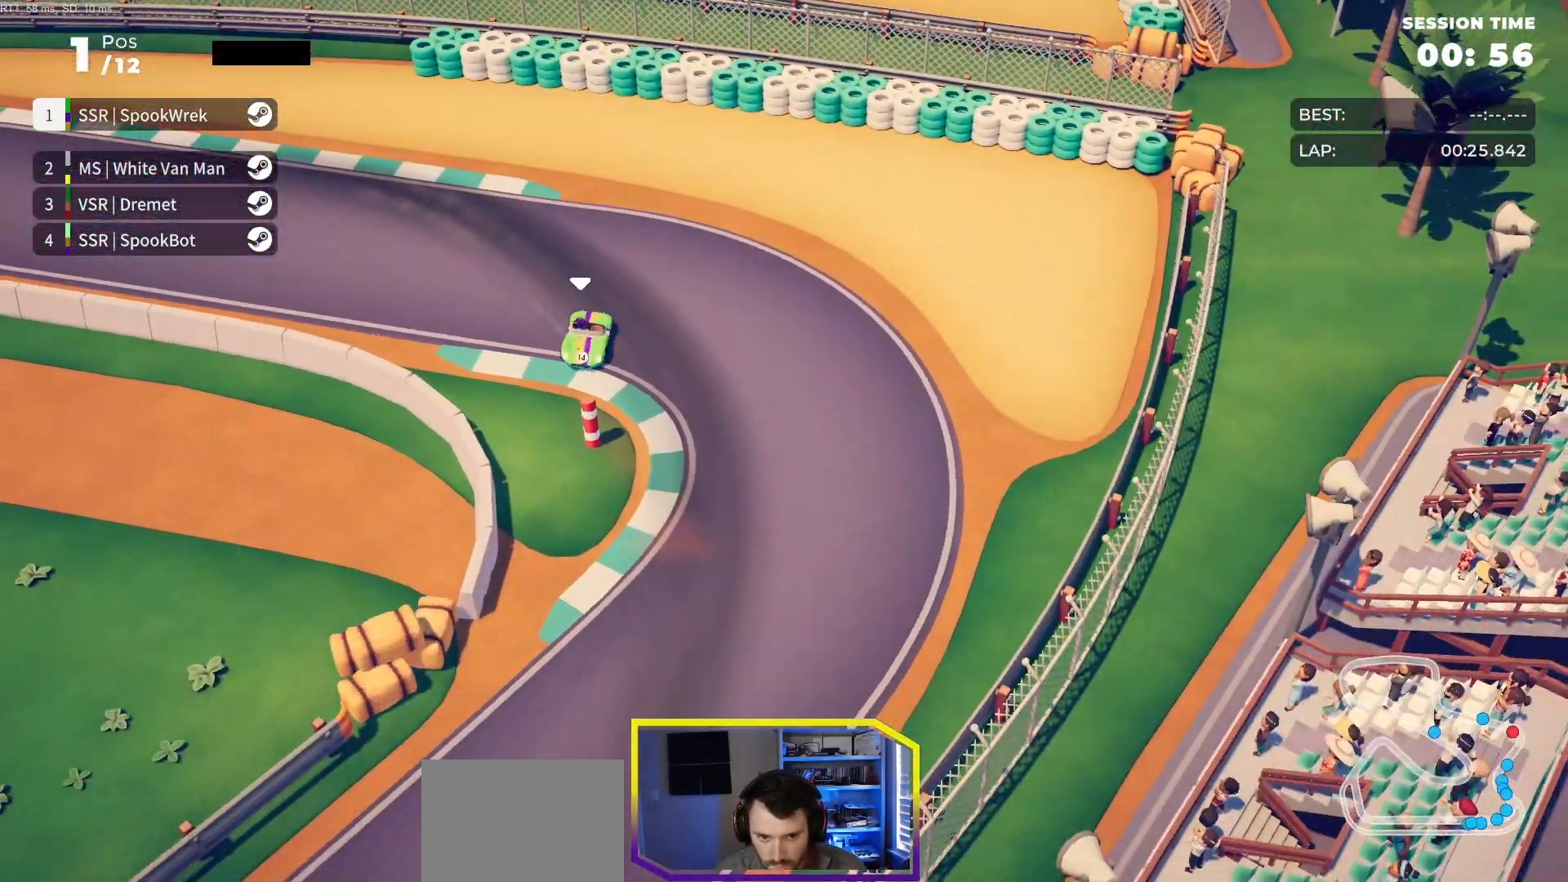
{"buttons": ["R2", "DPAD_RIGHT"], "events": []}
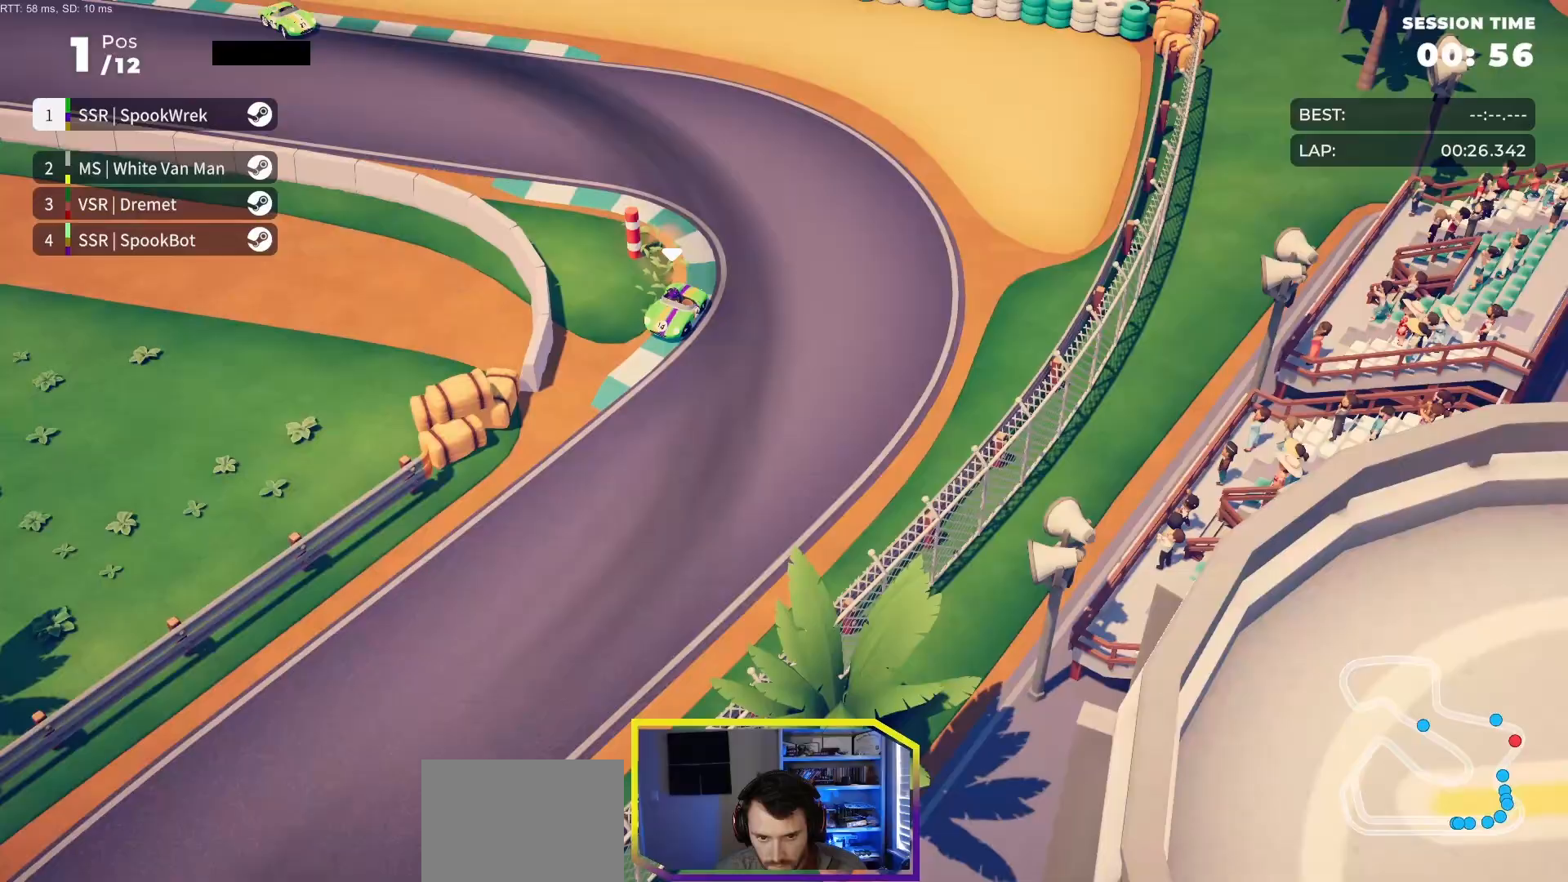
{"buttons": ["R2"], "events": [[50, "DPAD_RIGHT", "up"], [133, "DPAD_RIGHT", "down"], [367, "DPAD_RIGHT", "up"]]}
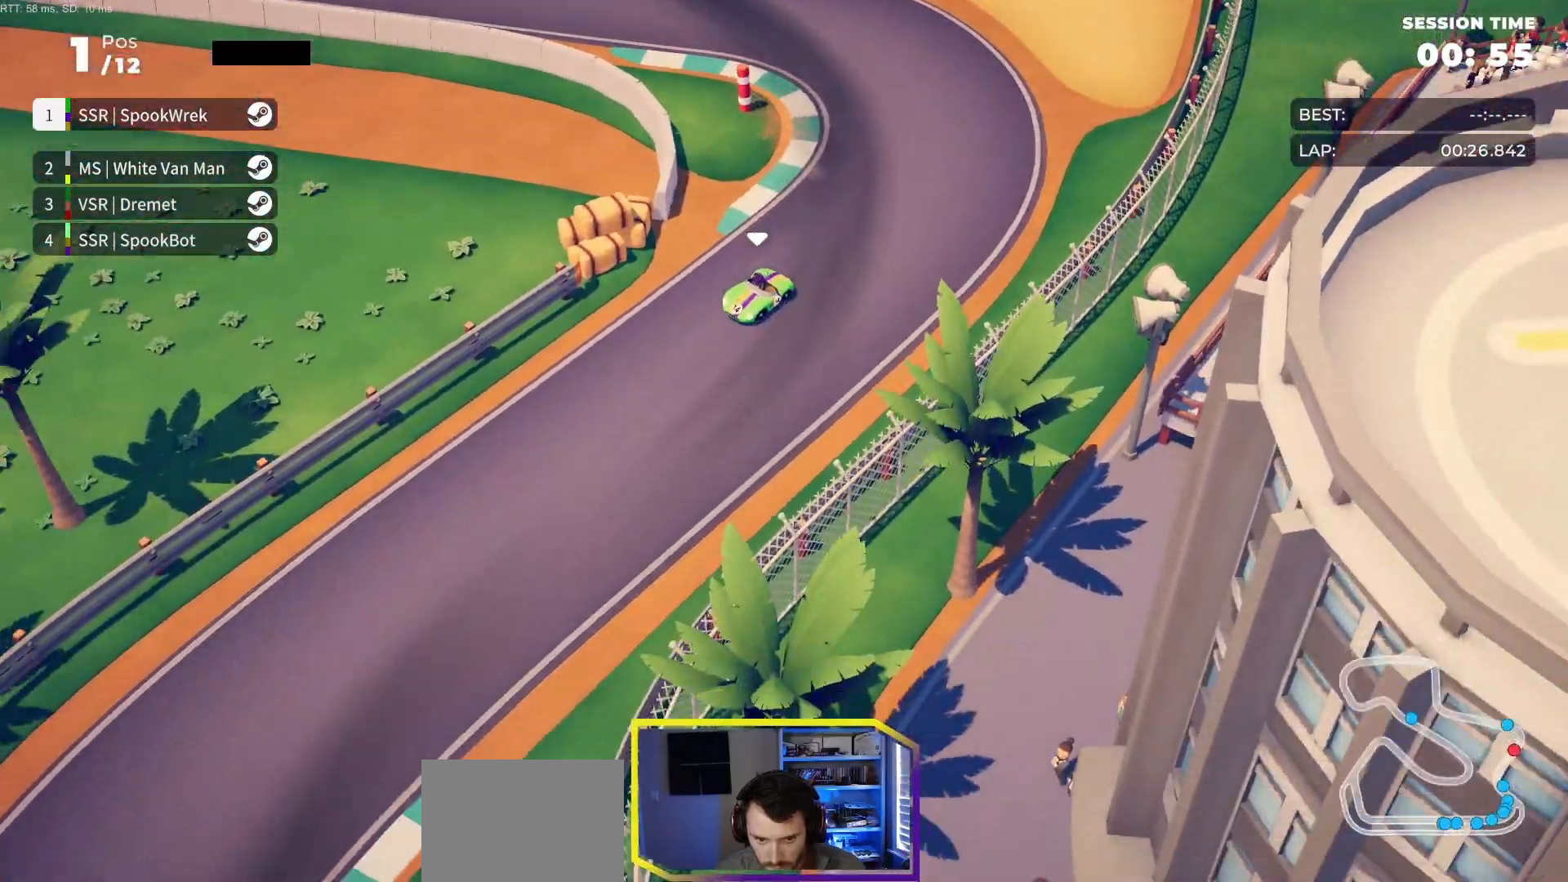
{"buttons": ["R2"], "events": [[17, "DPAD_RIGHT", "down"], [83, "DPAD_RIGHT", "up"], [333, "DPAD_LEFT", "down"], [417, "DPAD_LEFT", "up"]]}
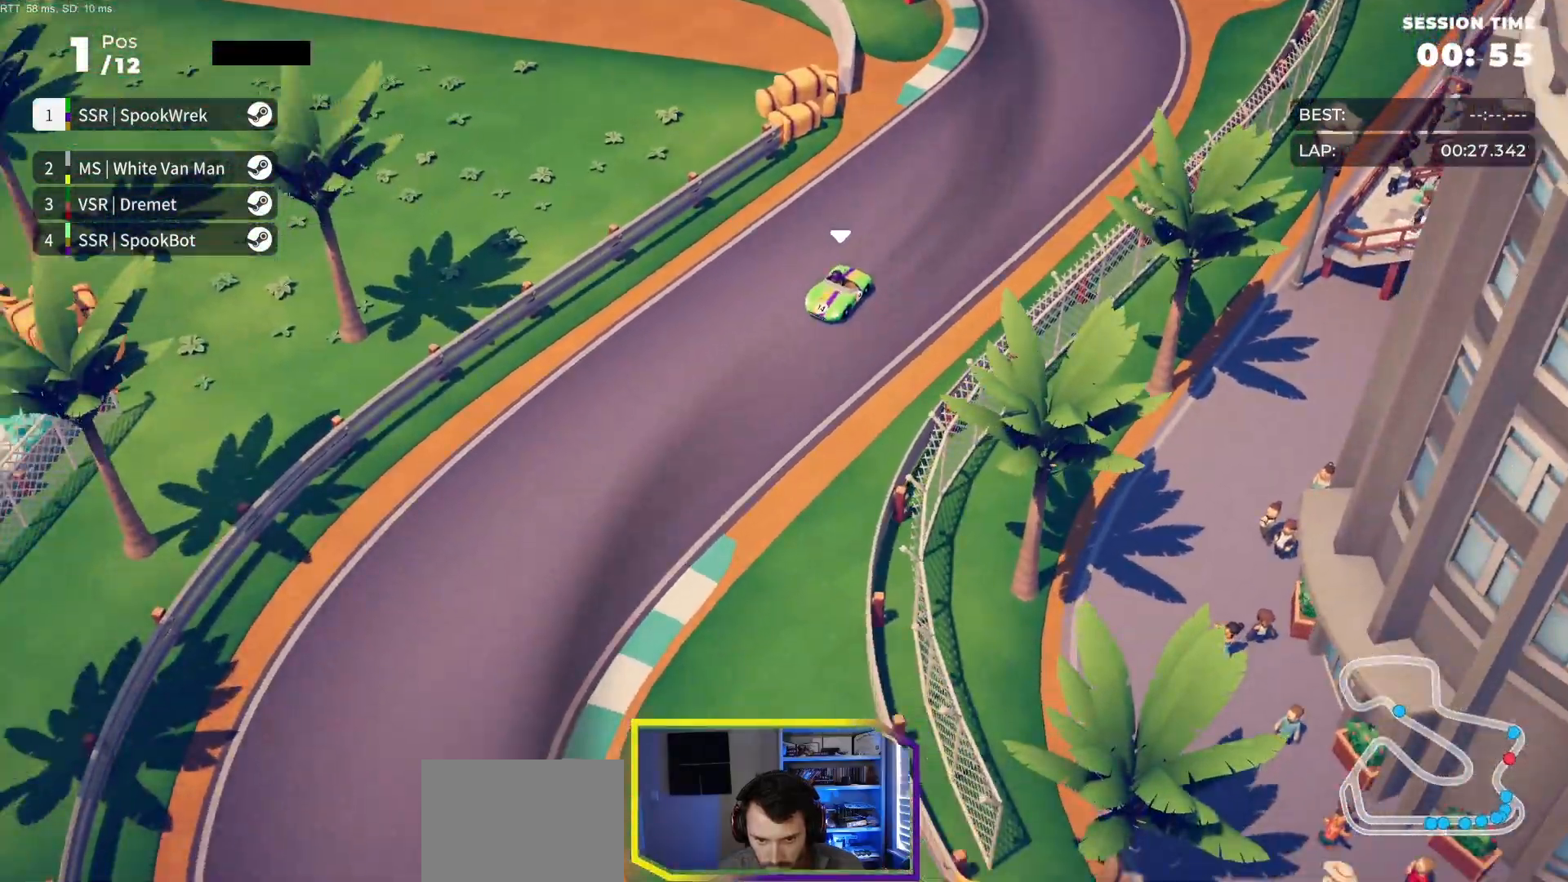
{"buttons": ["R2", "DPAD_LEFT"], "events": [[17, "DPAD_LEFT", "down"], [267, "DPAD_LEFT", "up"], [333, "DPAD_LEFT", "down"]]}
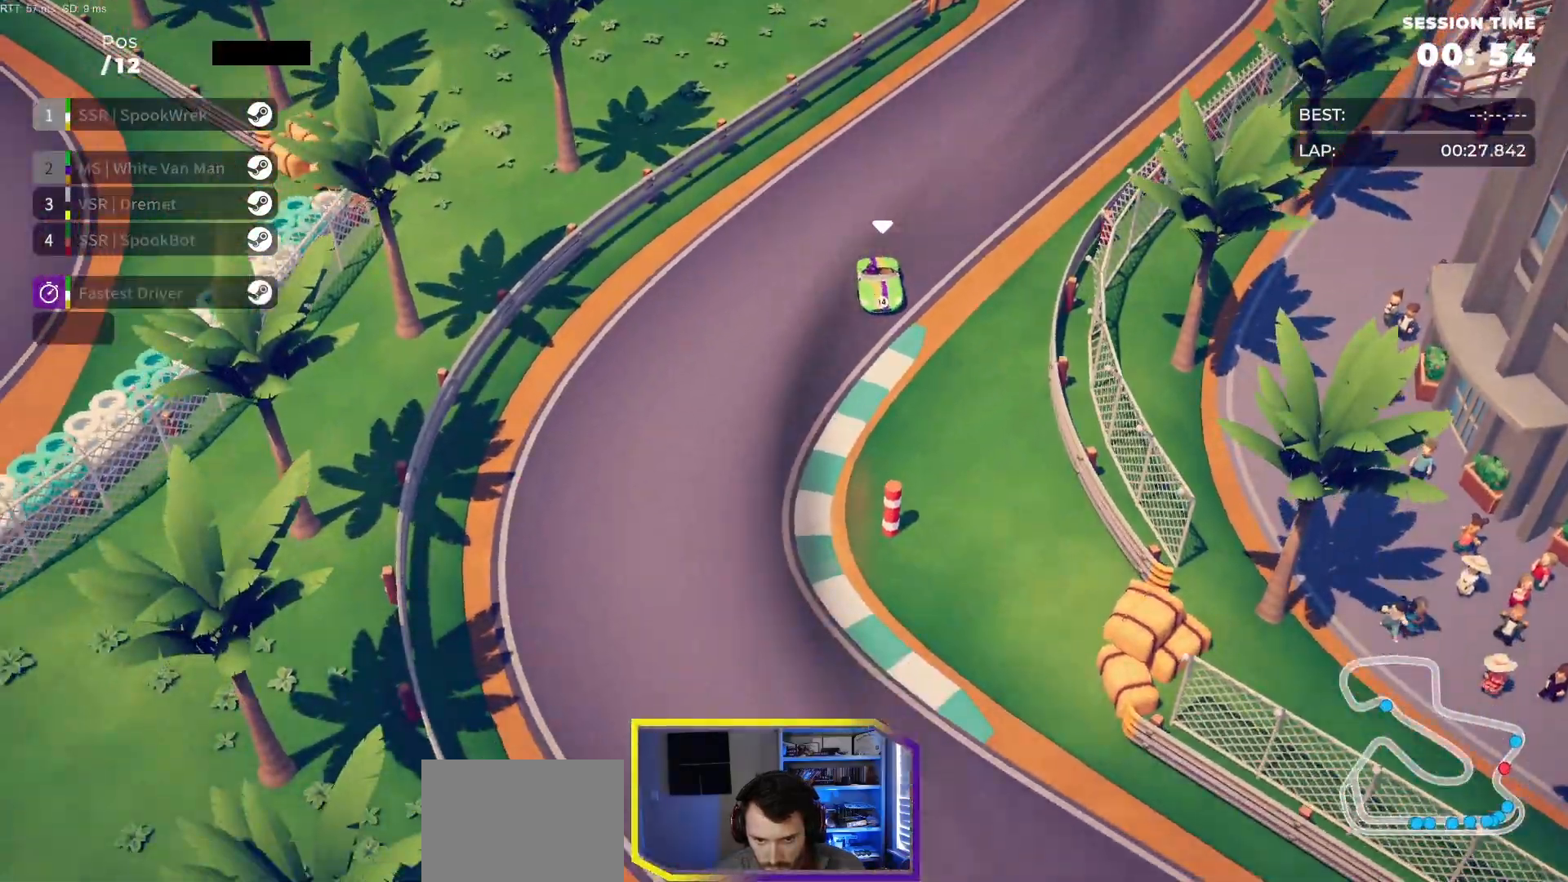
{"buttons": ["R2", "DPAD_LEFT"], "events": [[183, "DPAD_LEFT", "up"], [250, "DPAD_LEFT", "down"]]}
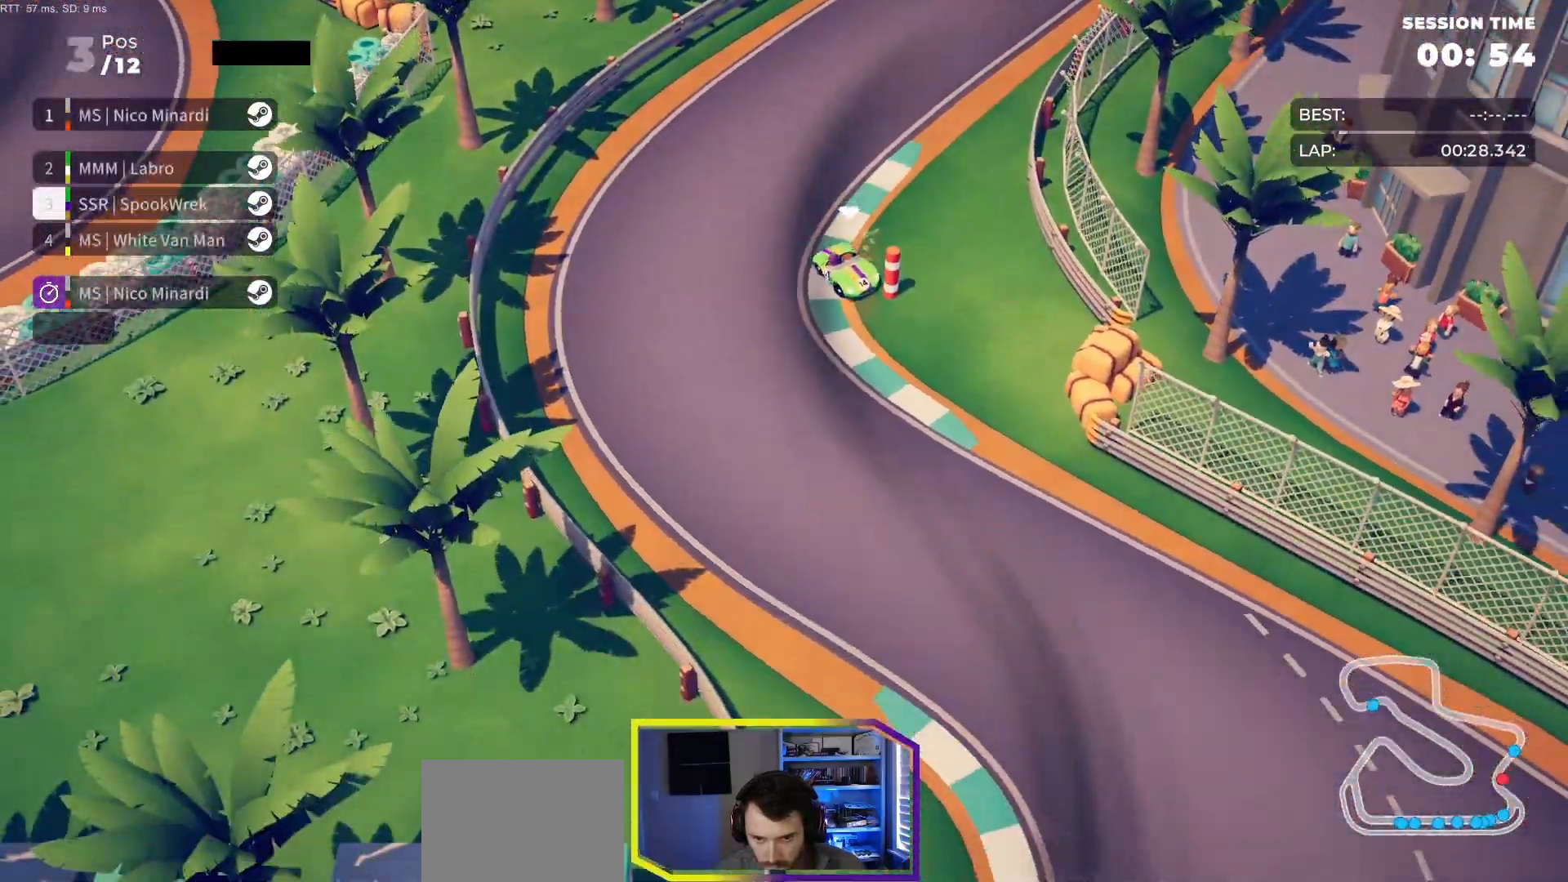
{"buttons": ["R2", "DPAD_RIGHT"], "events": [[67, "DPAD_LEFT", "up"], [250, "DPAD_RIGHT", "down"]]}
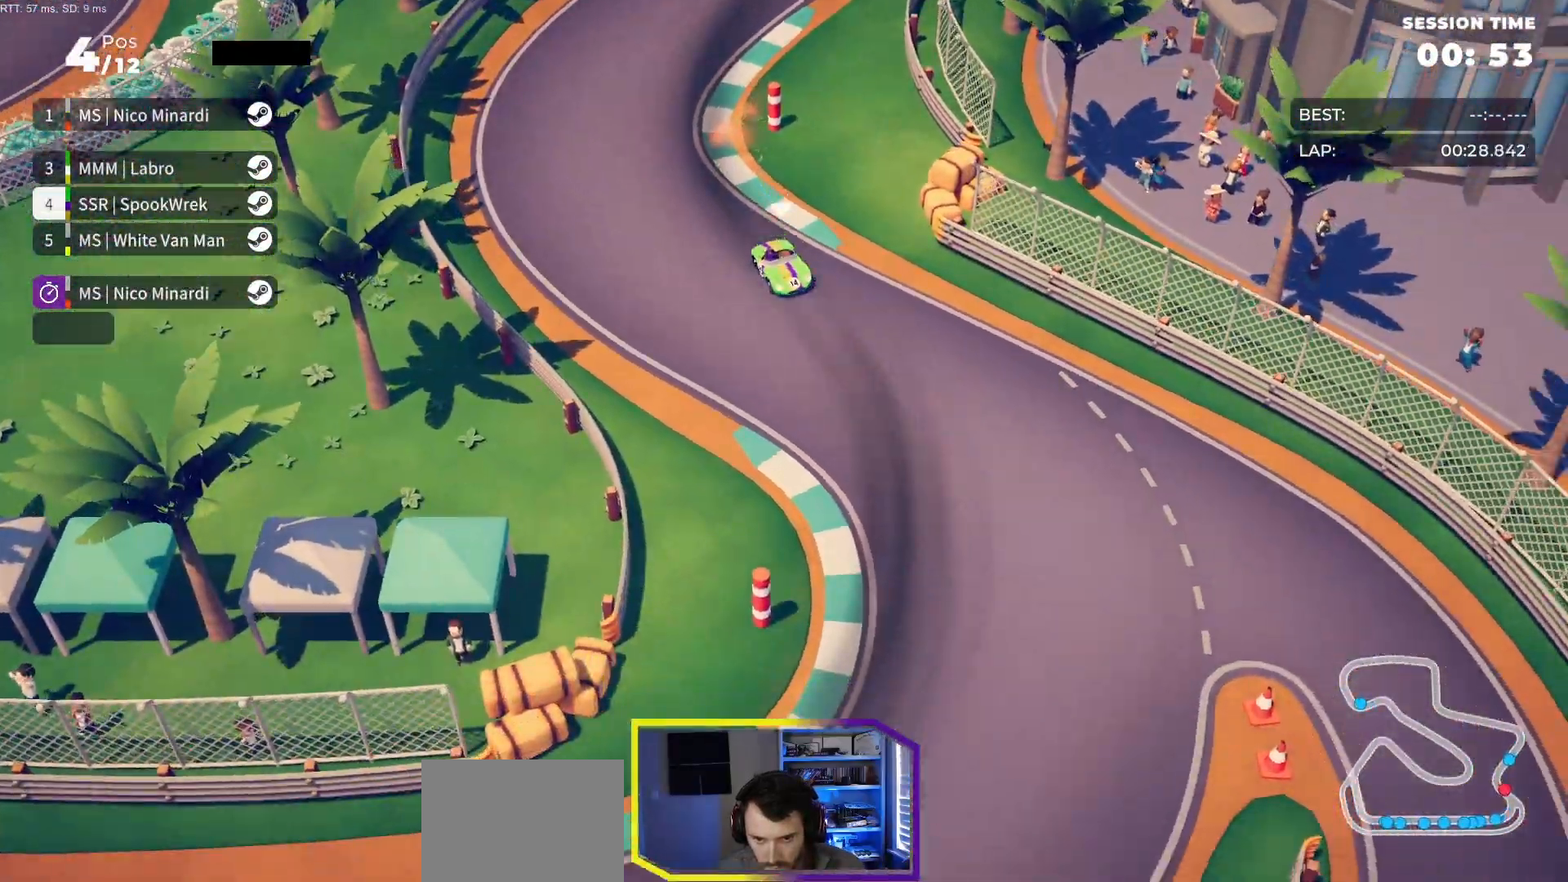
{"buttons": ["R2", "DPAD_RIGHT"], "events": [[233, "R2", "up"], [317, "R2", "down"]]}
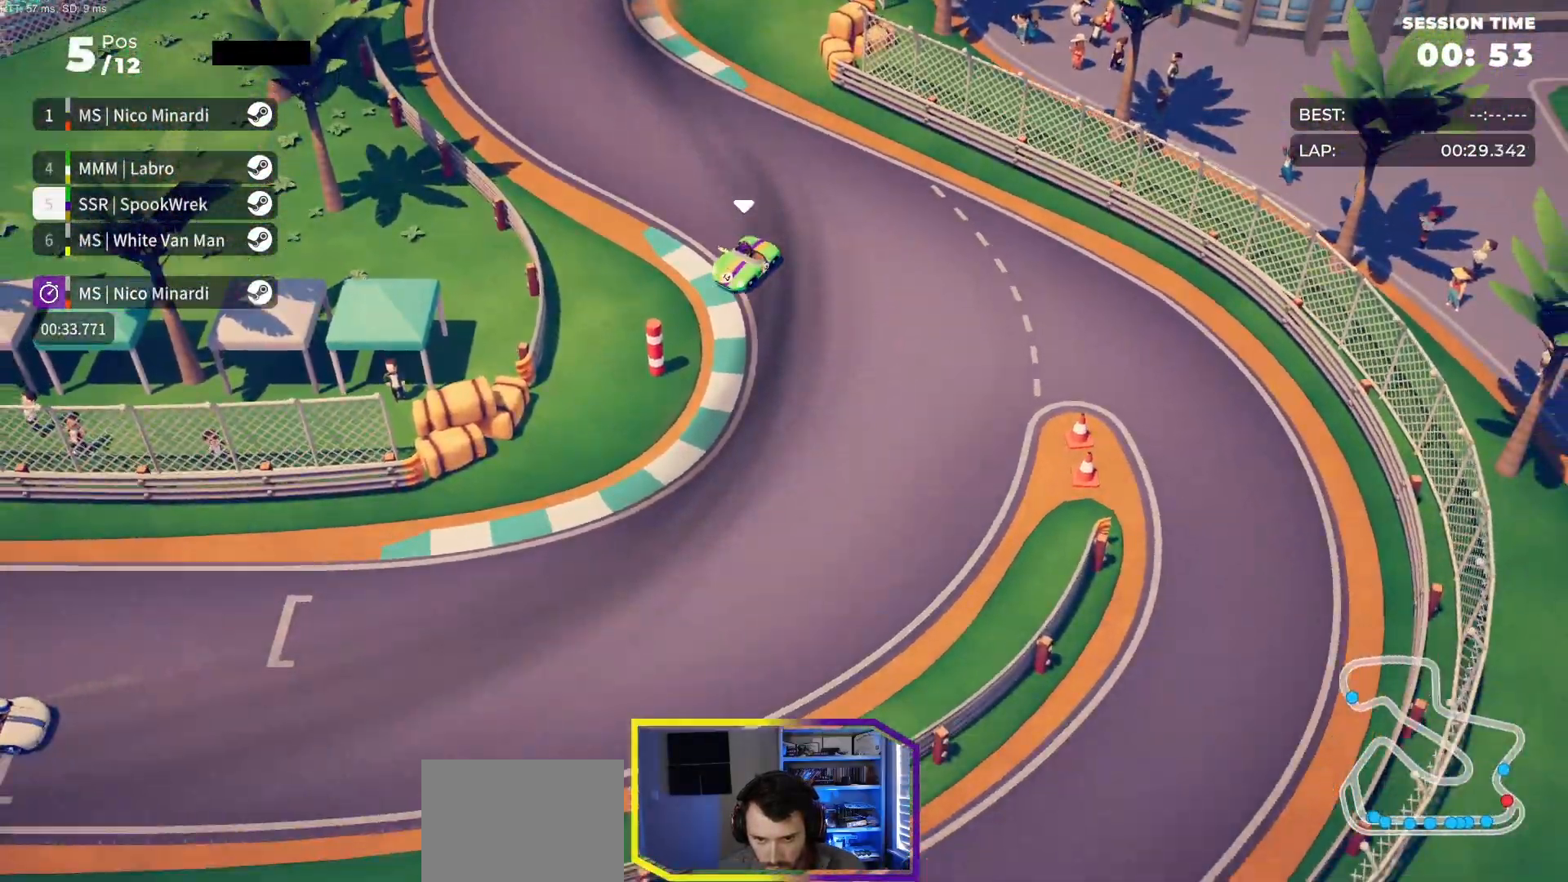
{"buttons": ["R2", "DPAD_RIGHT"], "events": []}
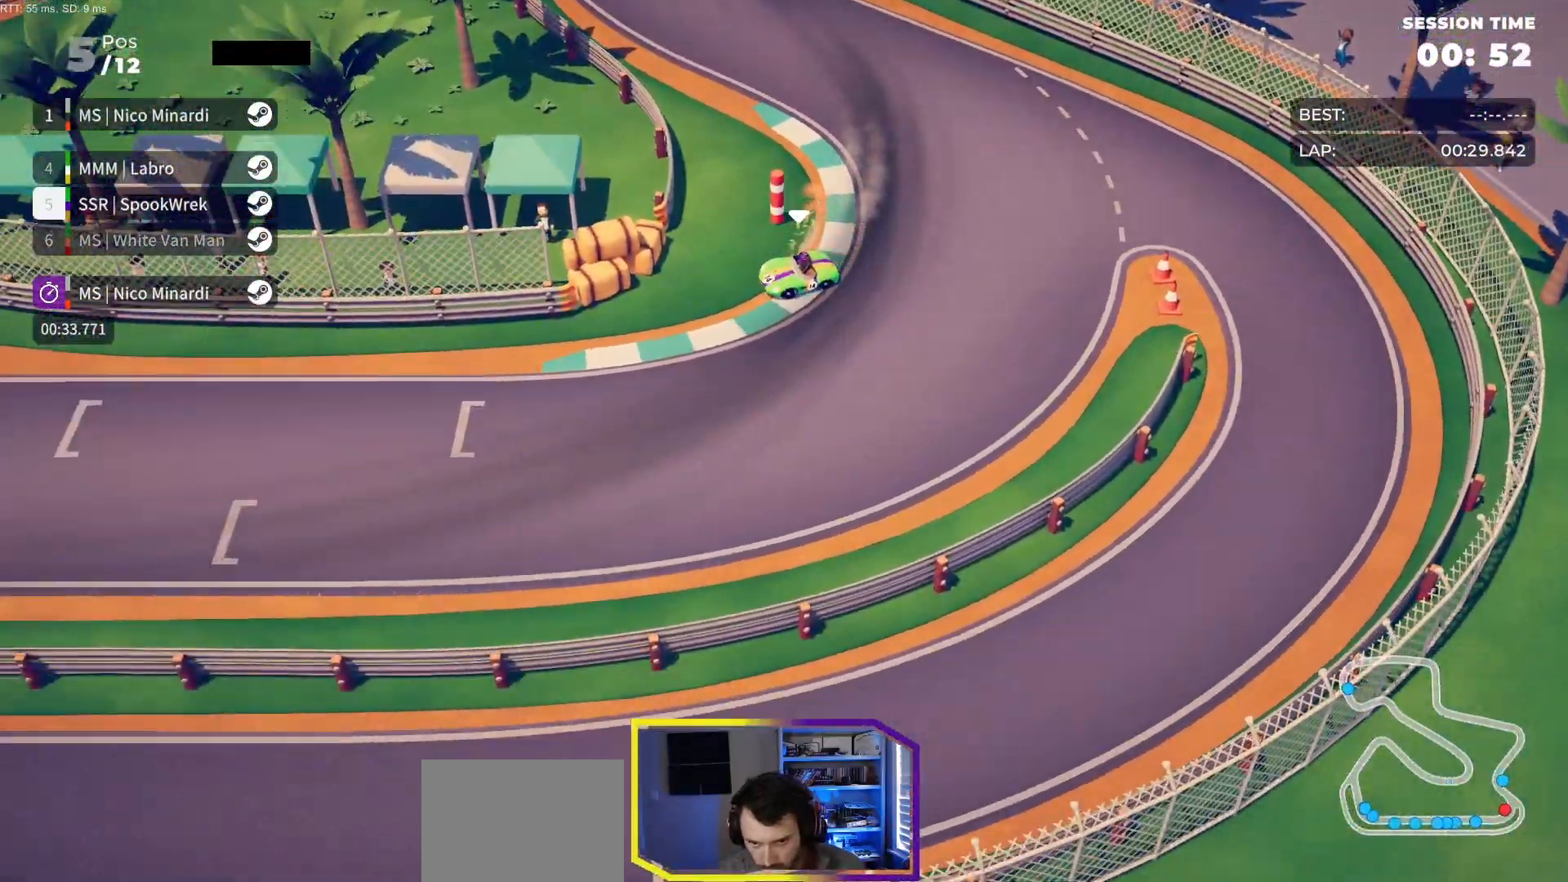
{"buttons": ["R2", "DPAD_RIGHT"], "events": [[267, "DPAD_RIGHT", "up"], [317, "DPAD_RIGHT", "down"], [417, "DPAD_RIGHT", "up"], [483, "DPAD_RIGHT", "down"]]}
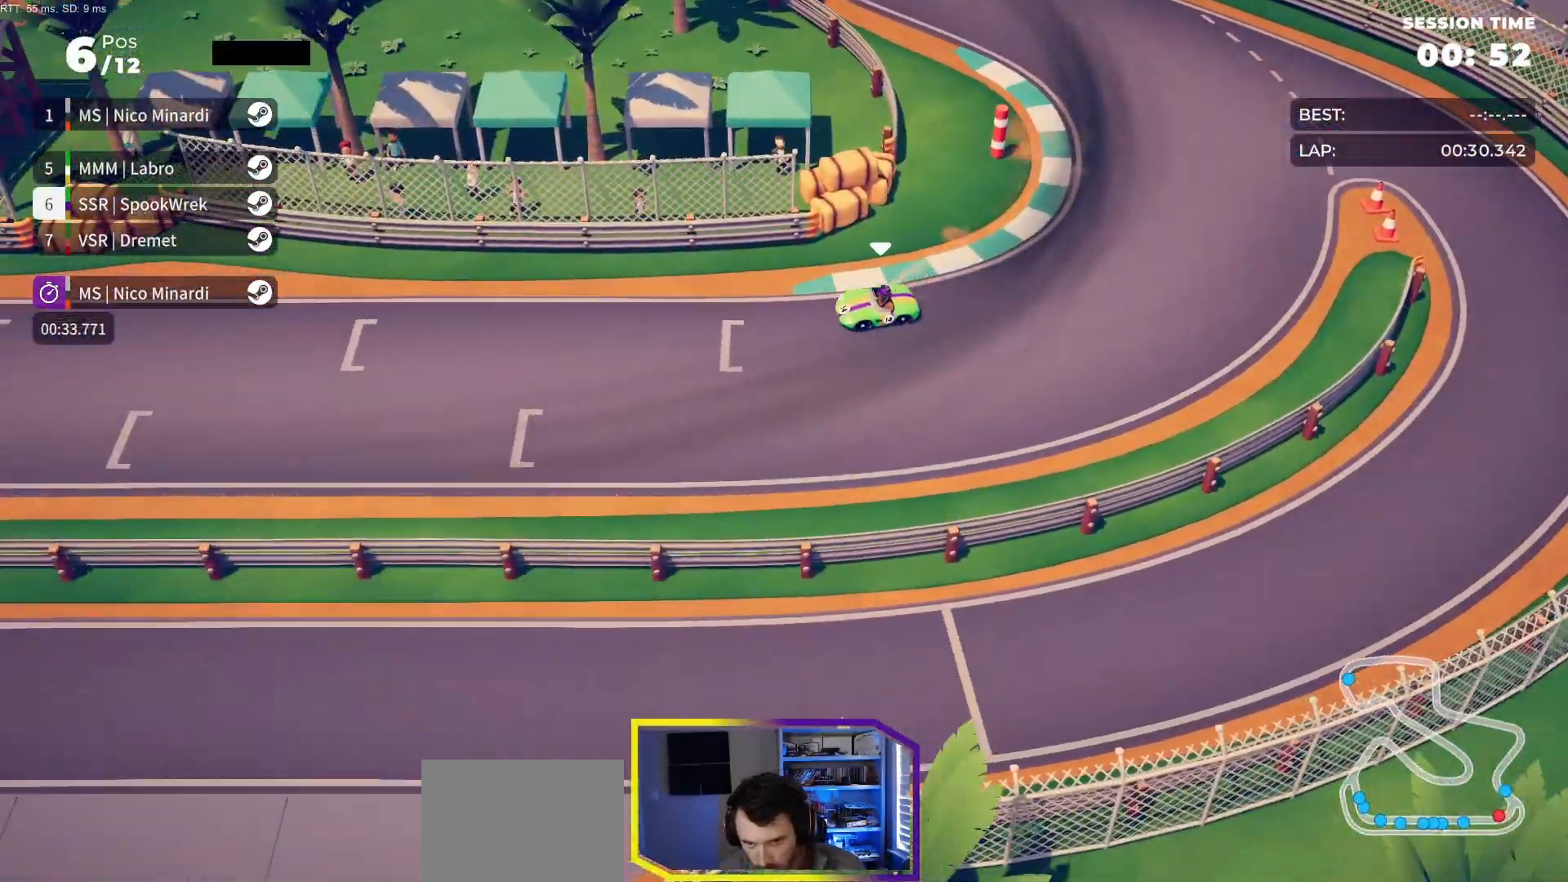
{"buttons": ["R2", "DPAD_RIGHT"], "events": [[133, "DPAD_RIGHT", "up"], [267, "DPAD_RIGHT", "down"], [333, "DPAD_RIGHT", "up"], [483, "DPAD_RIGHT", "down"]]}
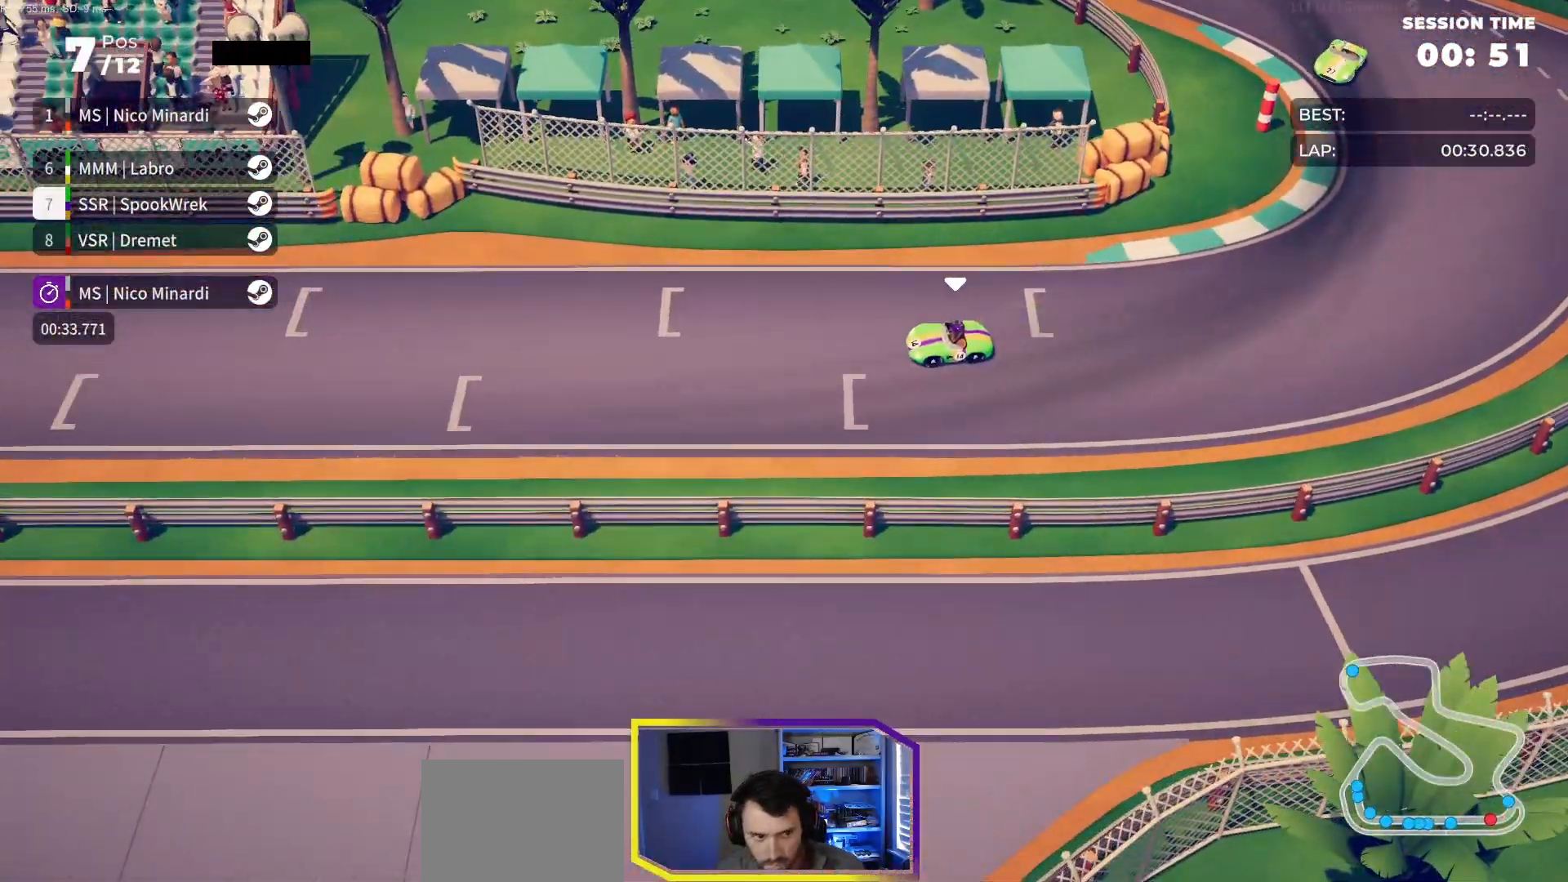
{"buttons": ["R2", "DPAD_RIGHT"], "events": [[83, "DPAD_RIGHT", "up"], [433, "DPAD_RIGHT", "down"]]}
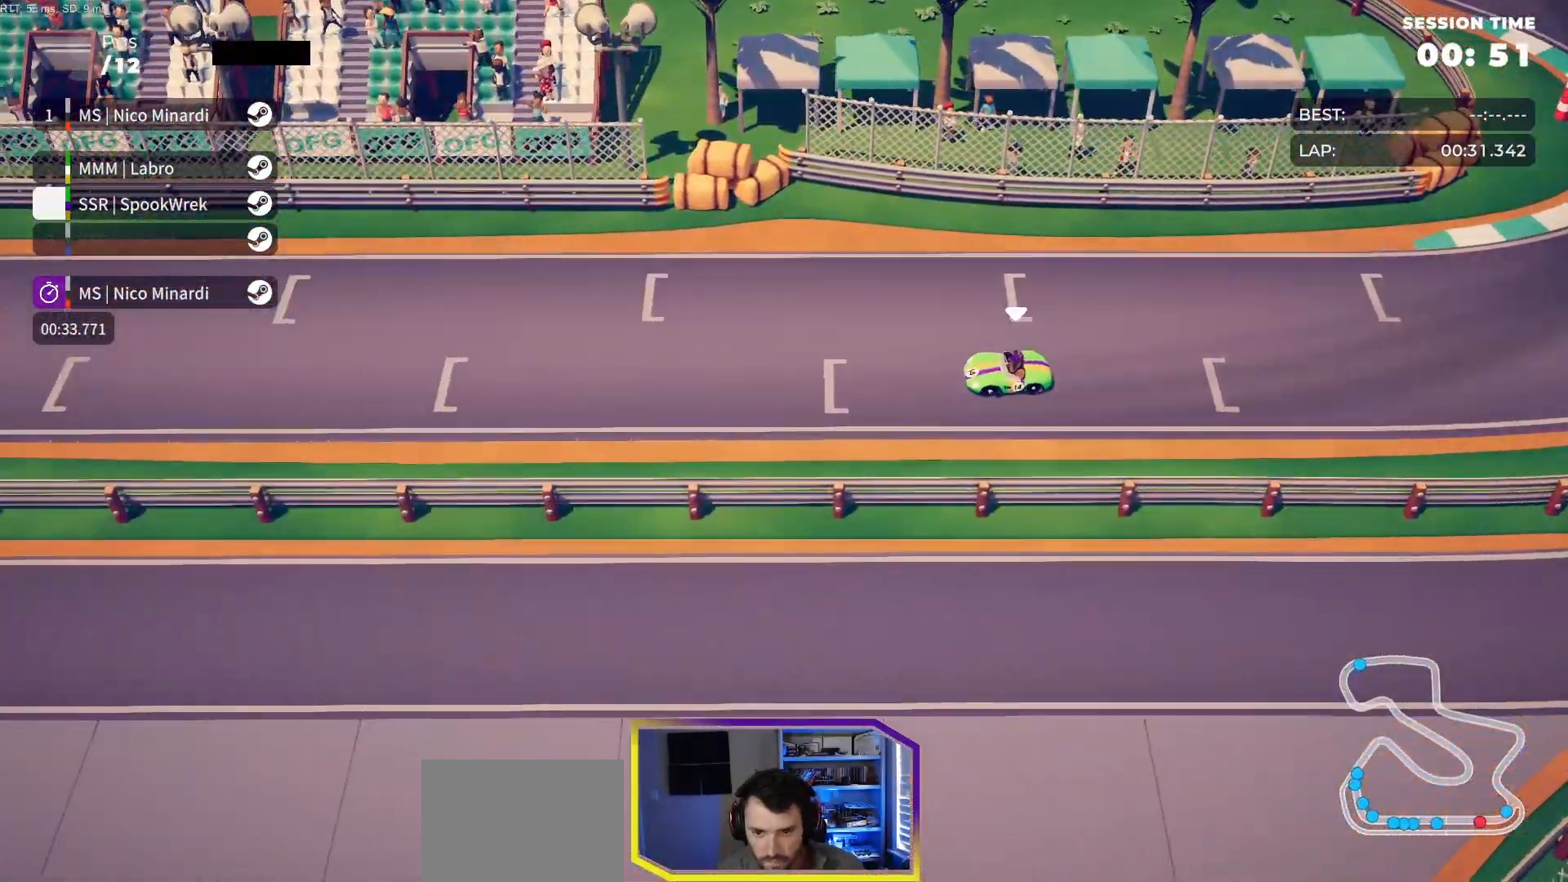
{"buttons": ["R2"], "events": [[17, "DPAD_RIGHT", "up"], [350, "DPAD_RIGHT", "down"], [417, "DPAD_RIGHT", "up"]]}
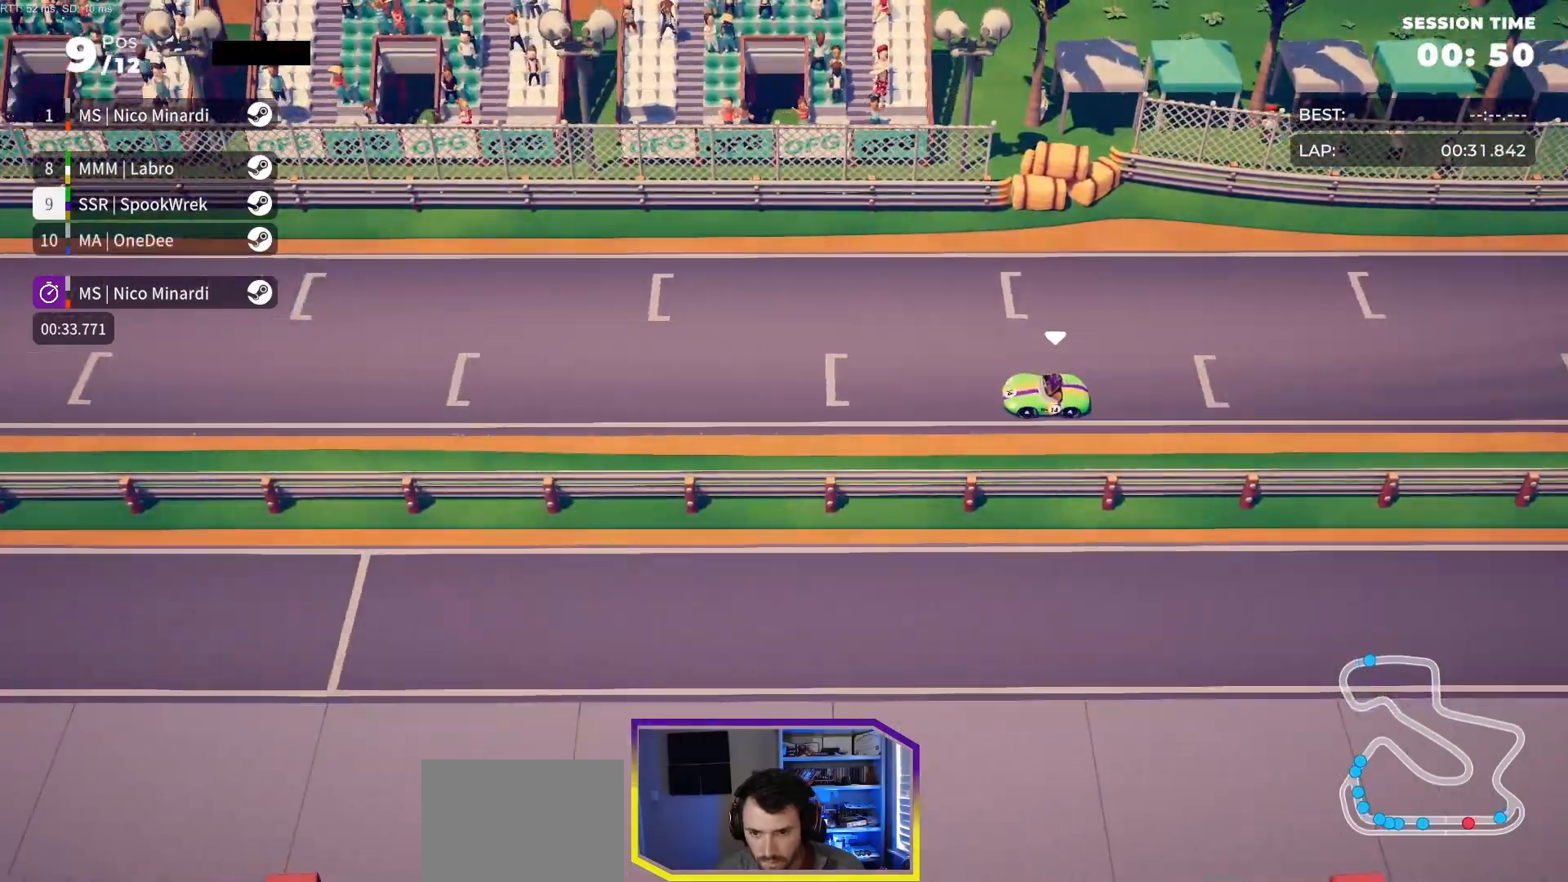
{"buttons": ["R2"], "events": []}
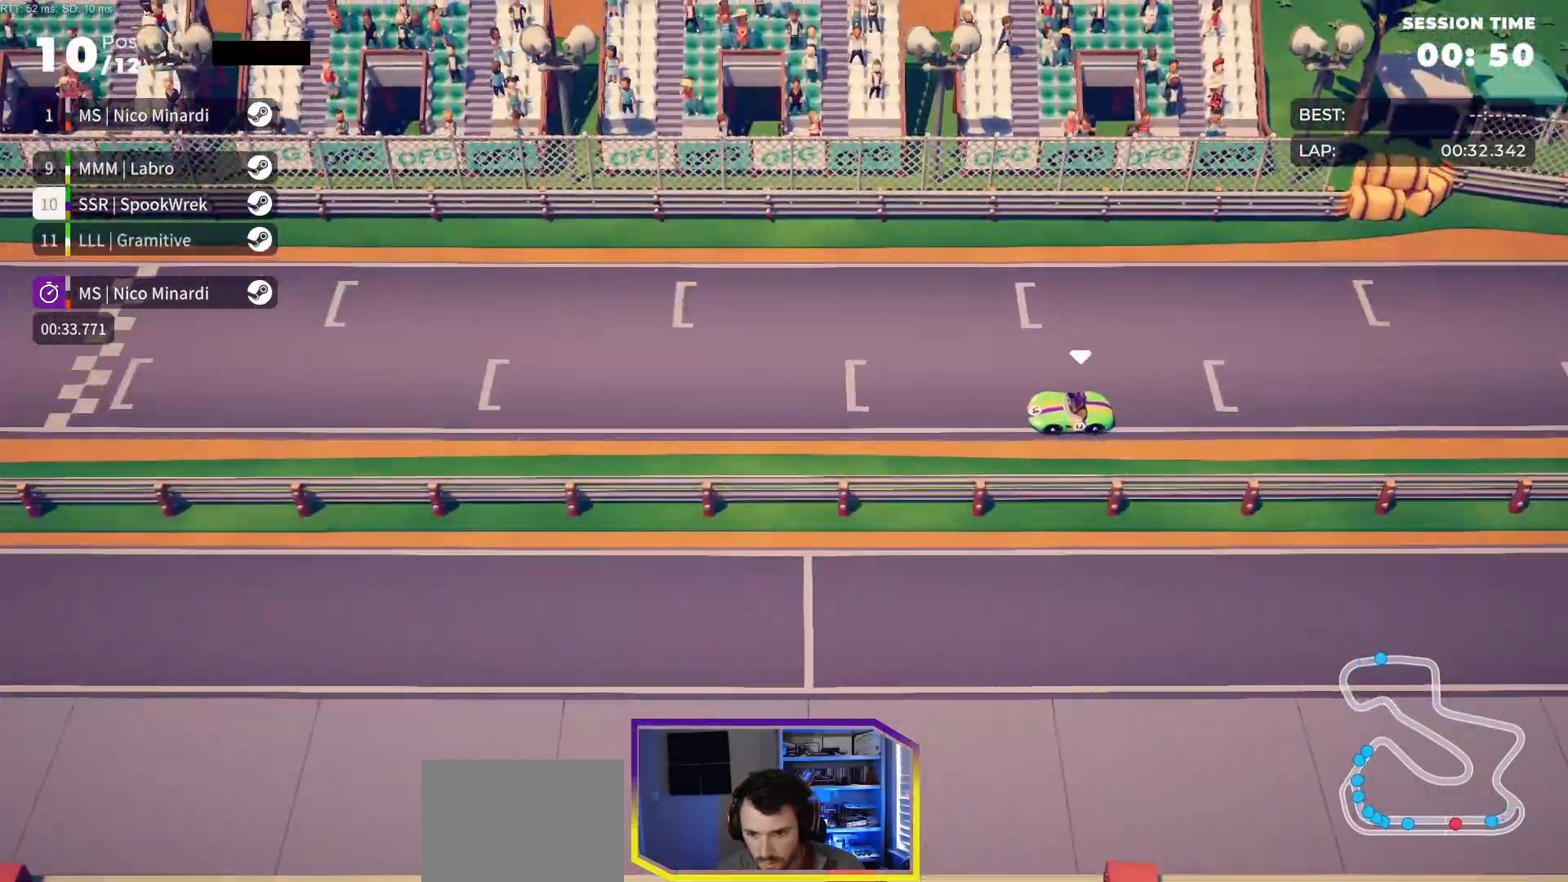
{"buttons": ["R2"], "events": [[83, "DPAD_RIGHT", "down"], [133, "DPAD_RIGHT", "up"]]}
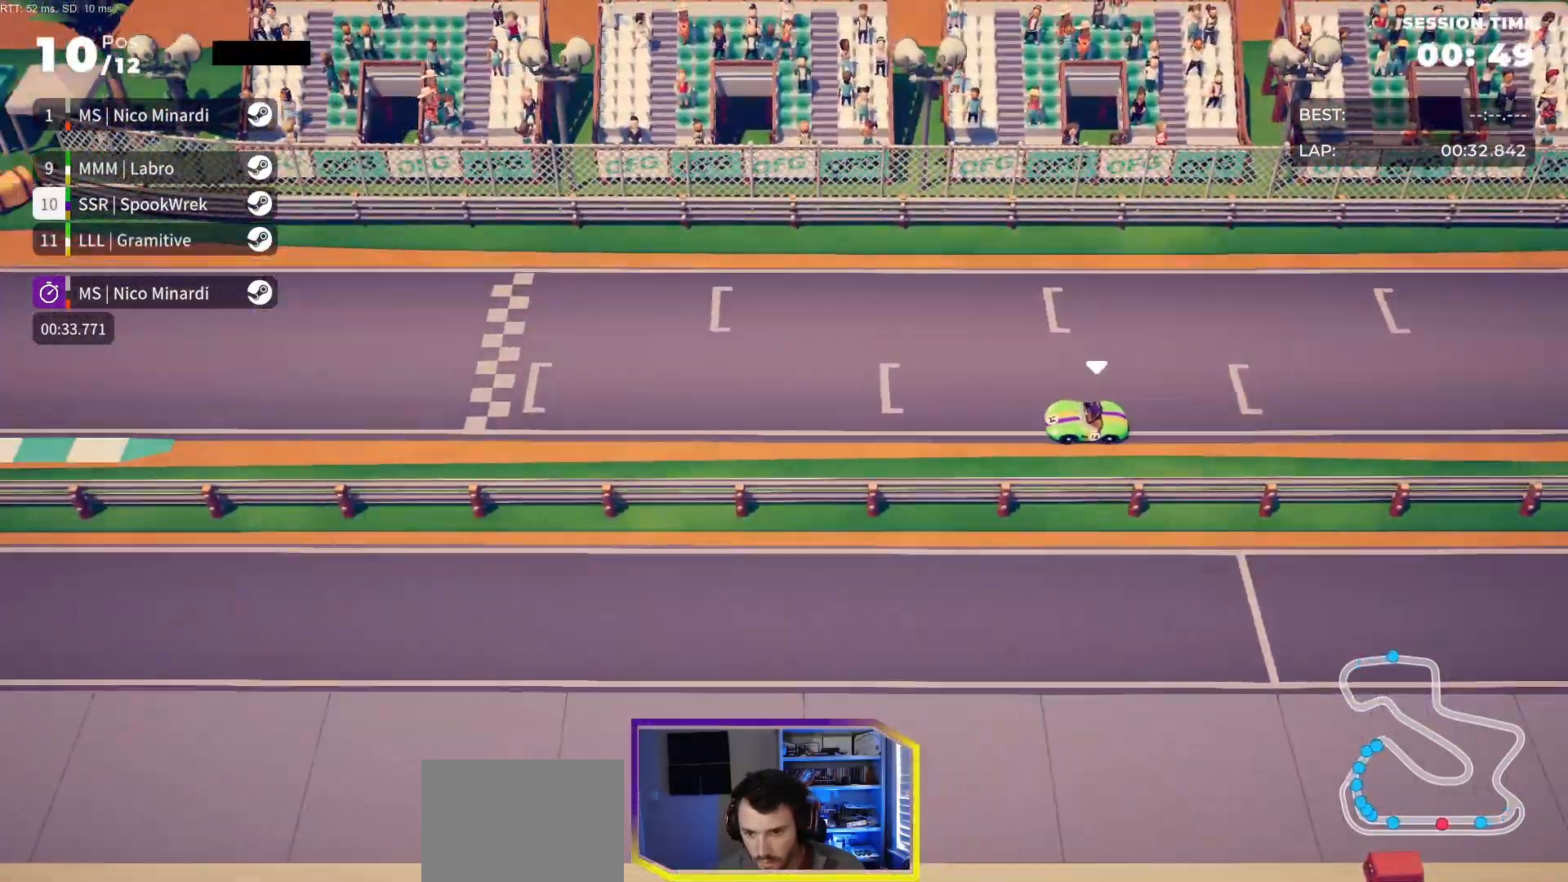
{"buttons": ["R2"], "events": [[117, "DPAD_RIGHT", "down"], [167, "DPAD_RIGHT", "up"], [317, "DPAD_RIGHT", "down"], [417, "DPAD_RIGHT", "up"]]}